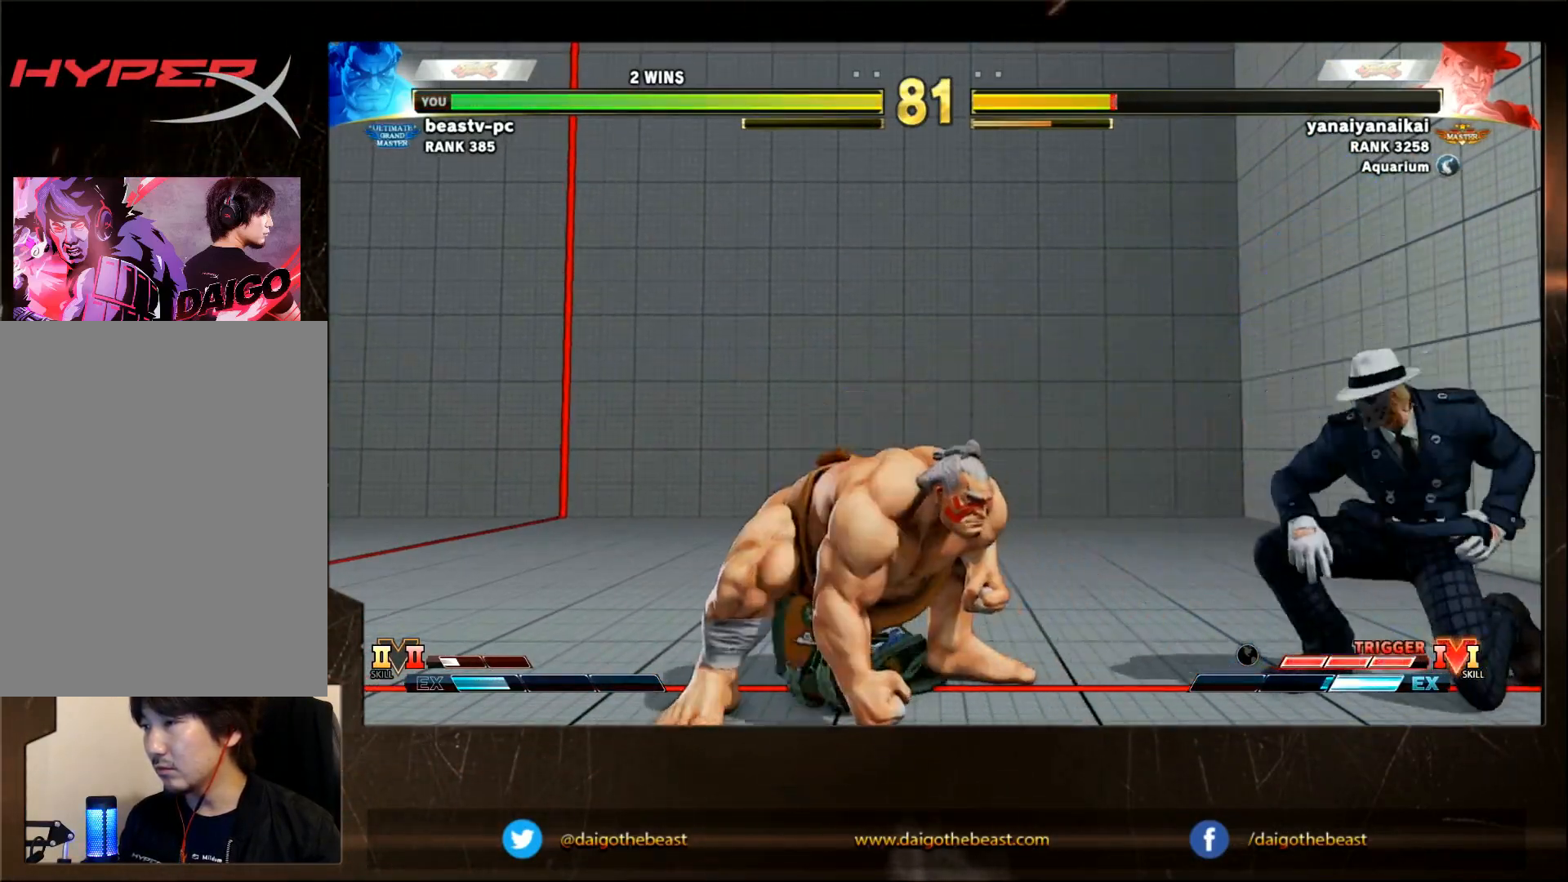
Gameplay with a controller (arcade stick); each line is a JSON object with the inputs held at the frame after it. "events" lists button and stick changes between this image and that frame as [ms after this image, input, new state], when the widget could be followed in between. Not read: L3 R3.
{"buttons": [], "left_stick": "right", "events": [[417, "left_stick", "right"]]}
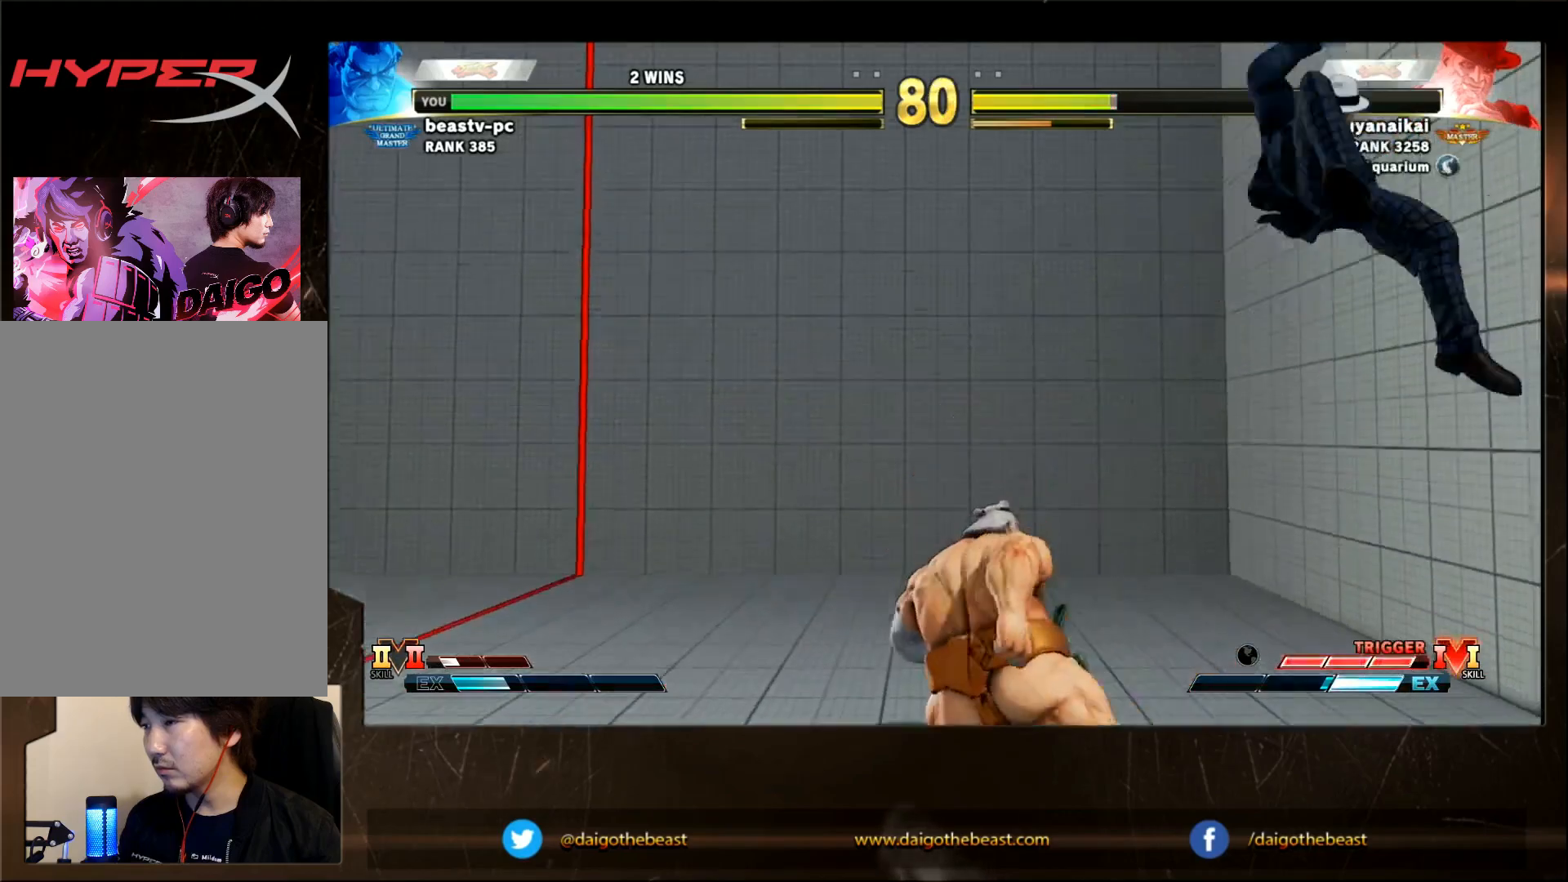
{"buttons": [], "left_stick": "down-left", "events": [[17, "R2", "down"], [67, "R2", "up"], [67, "left_stick", "center"], [117, "left_stick", "down-left"]]}
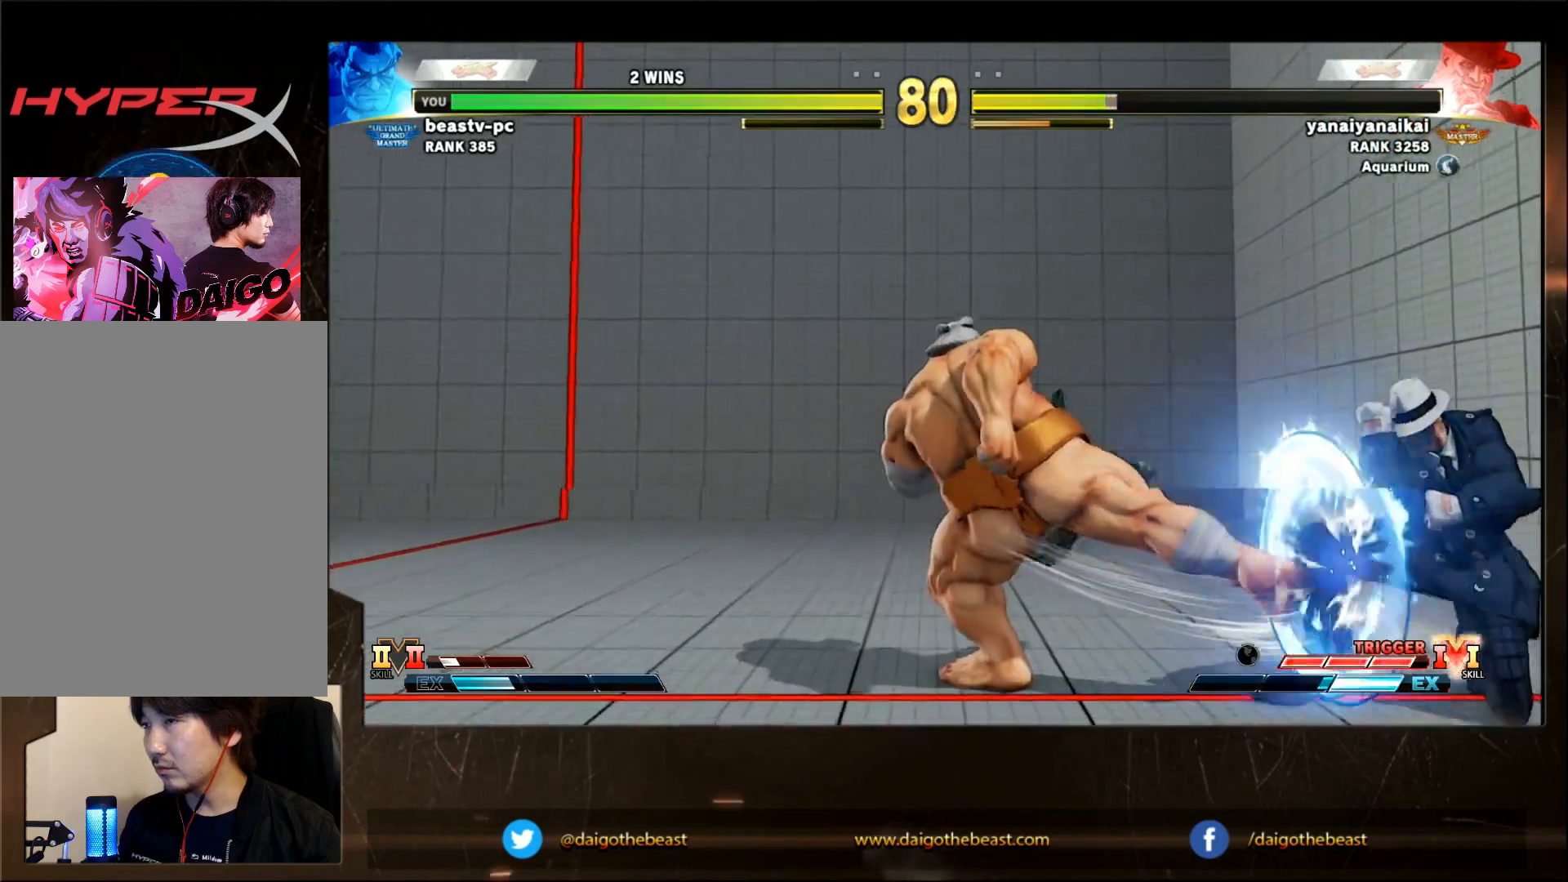
{"buttons": [], "left_stick": "down-left", "events": []}
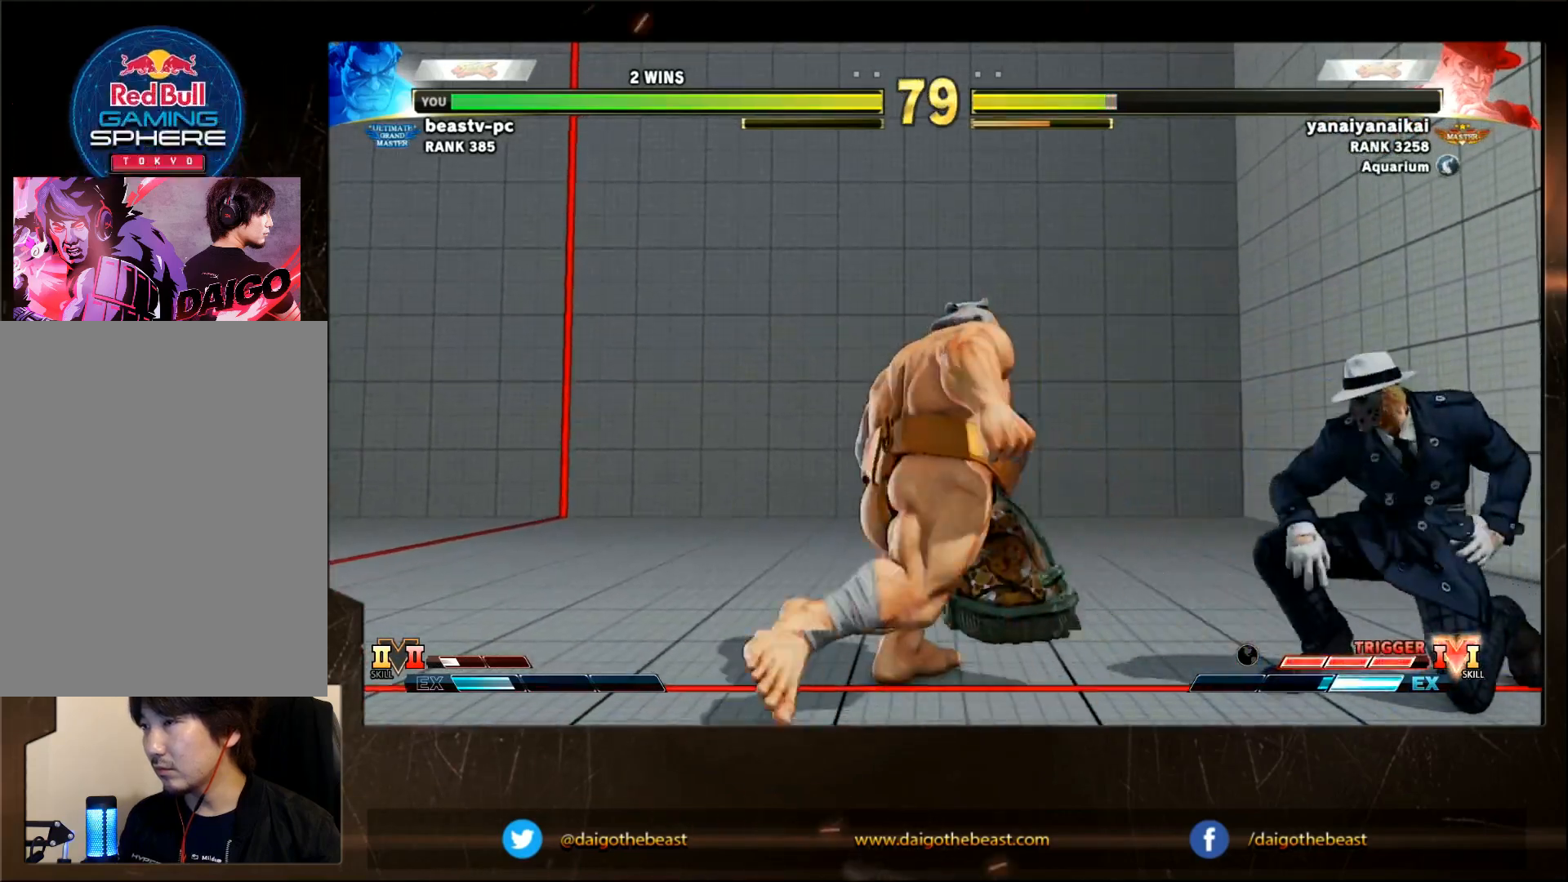
{"buttons": [], "left_stick": "down-left", "events": []}
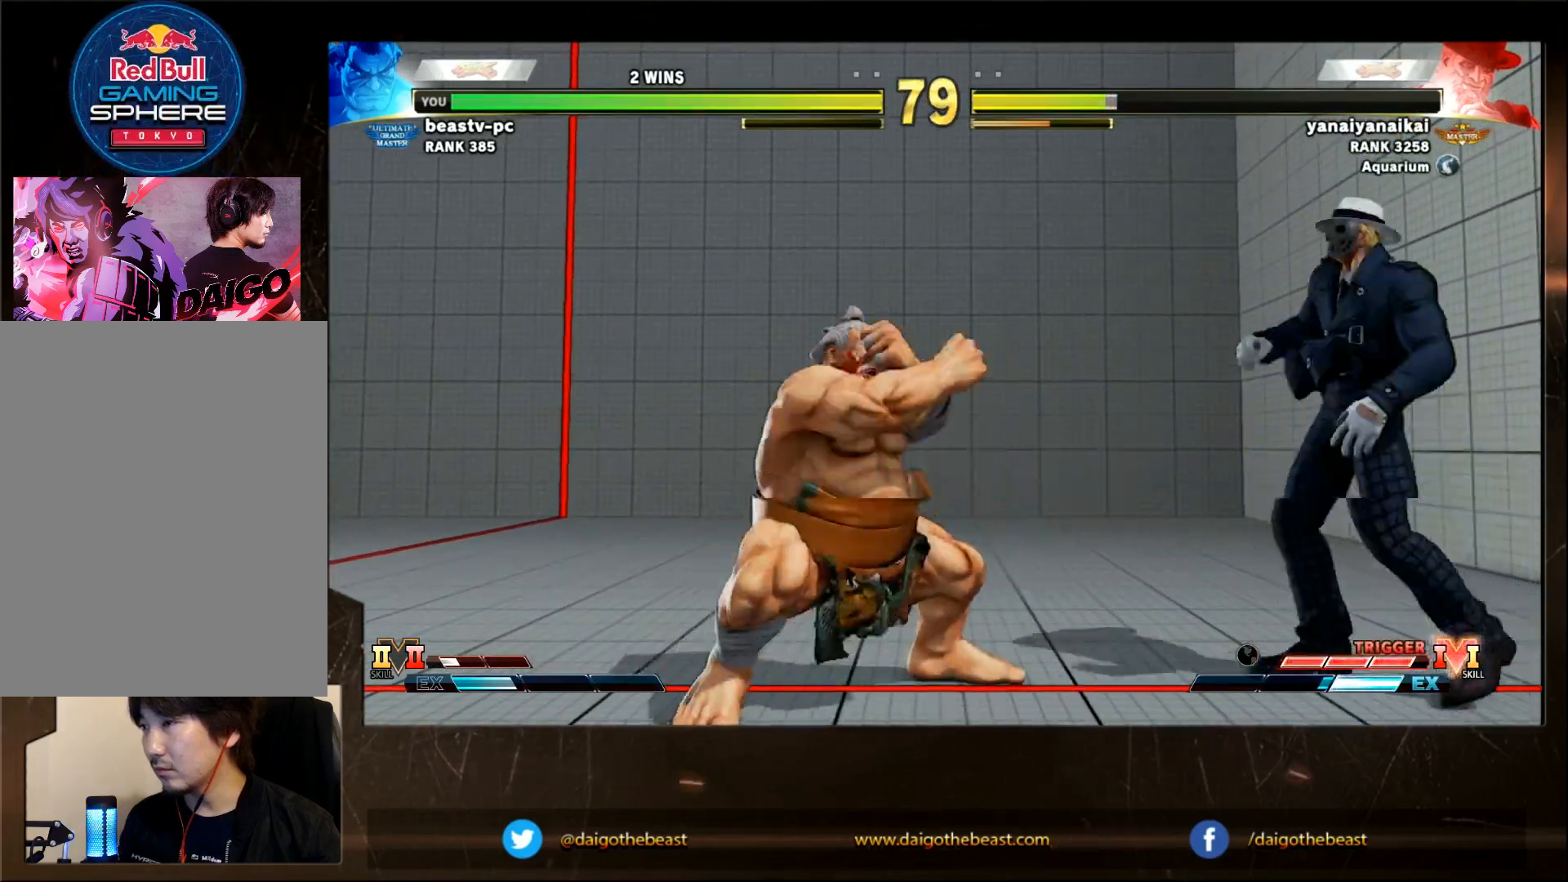
{"buttons": ["SQUARE", "TRIANGLE", "R1"], "left_stick": "down-left", "events": [[500, "R1", "down"], [500, "SQUARE", "down"], [500, "TRIANGLE", "down"]]}
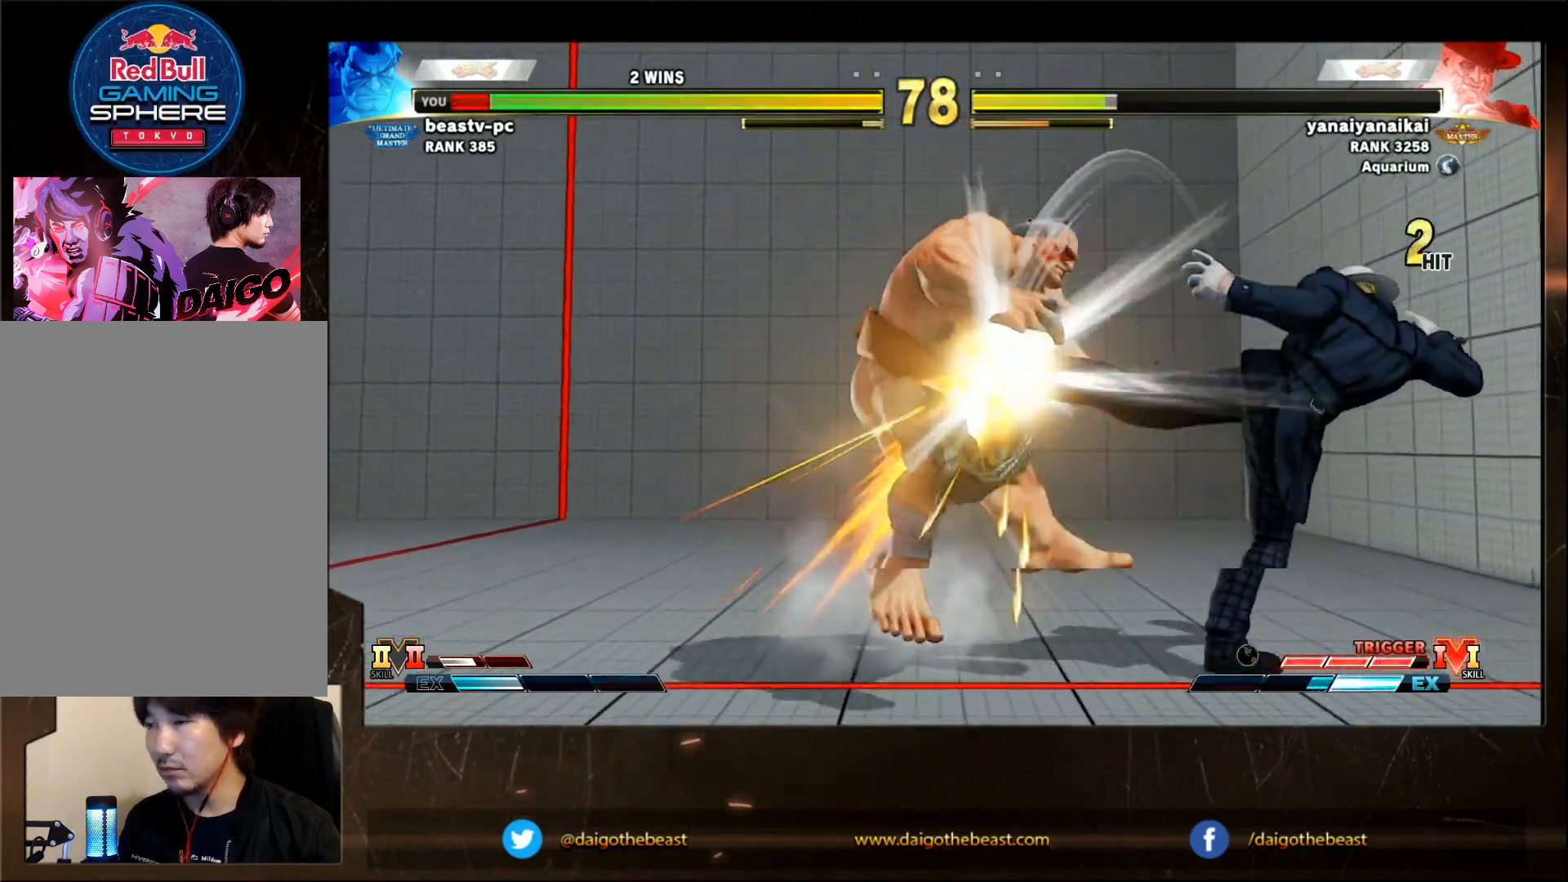
{"buttons": [], "left_stick": "left", "events": [[50, "R1", "up"], [50, "SQUARE", "up"], [50, "TRIANGLE", "up"], [100, "R1", "down"], [100, "SQUARE", "down"], [100, "TRIANGLE", "down"], [150, "SQUARE", "up"], [200, "R1", "up"], [200, "TRIANGLE", "up"], [500, "left_stick", "left"]]}
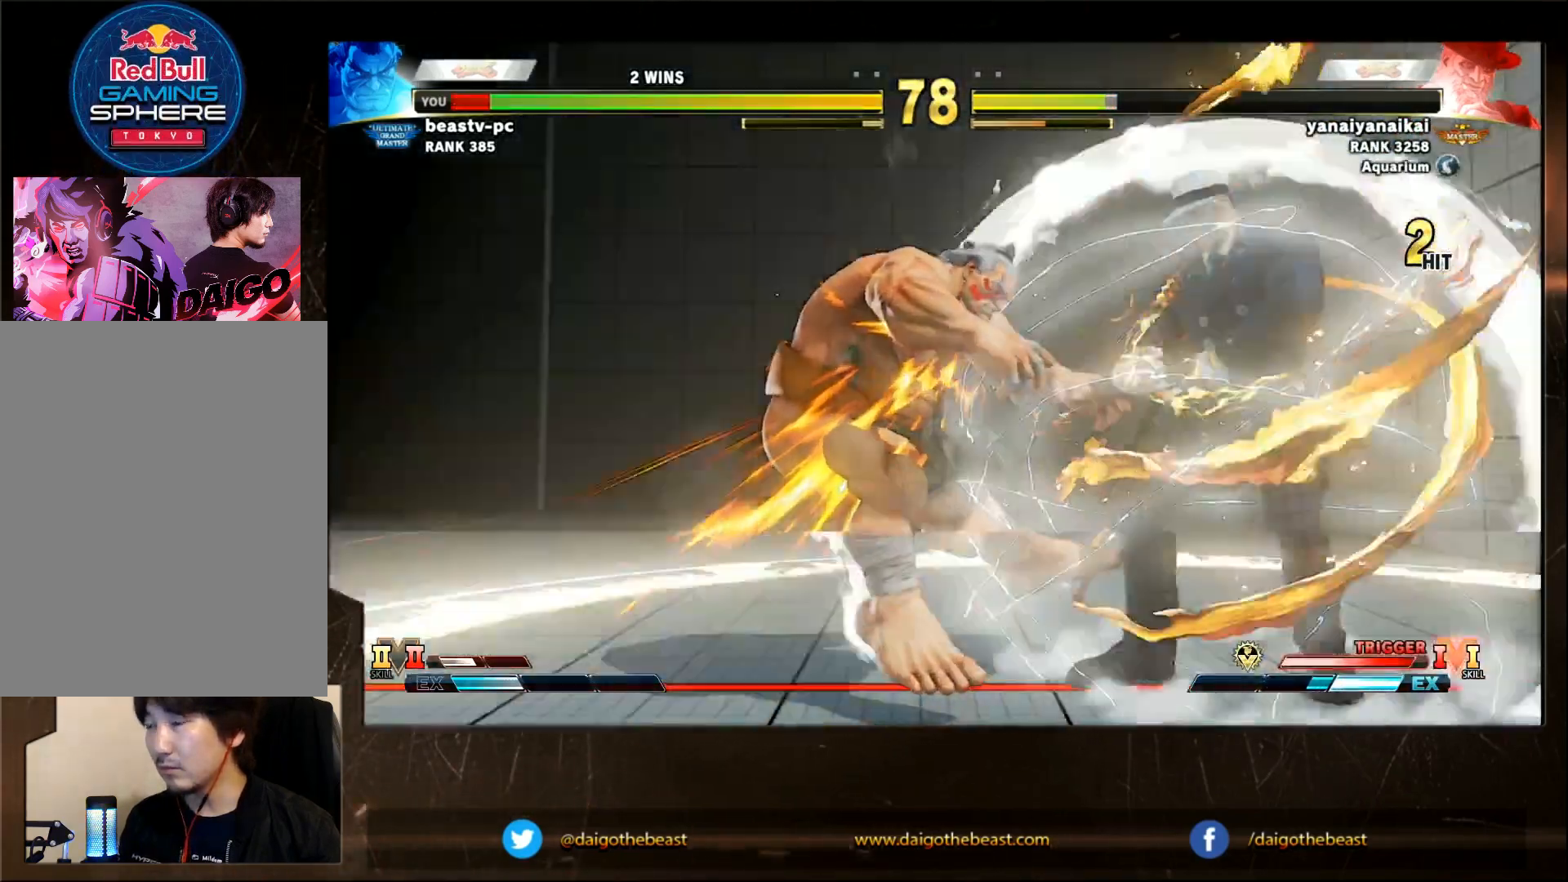
{"buttons": ["TRIANGLE", "R1"], "left_stick": "left", "events": [[350, "R1", "down"], [350, "TRIANGLE", "down"], [400, "R1", "up"], [400, "TRIANGLE", "up"], [500, "R1", "down"], [500, "TRIANGLE", "down"]]}
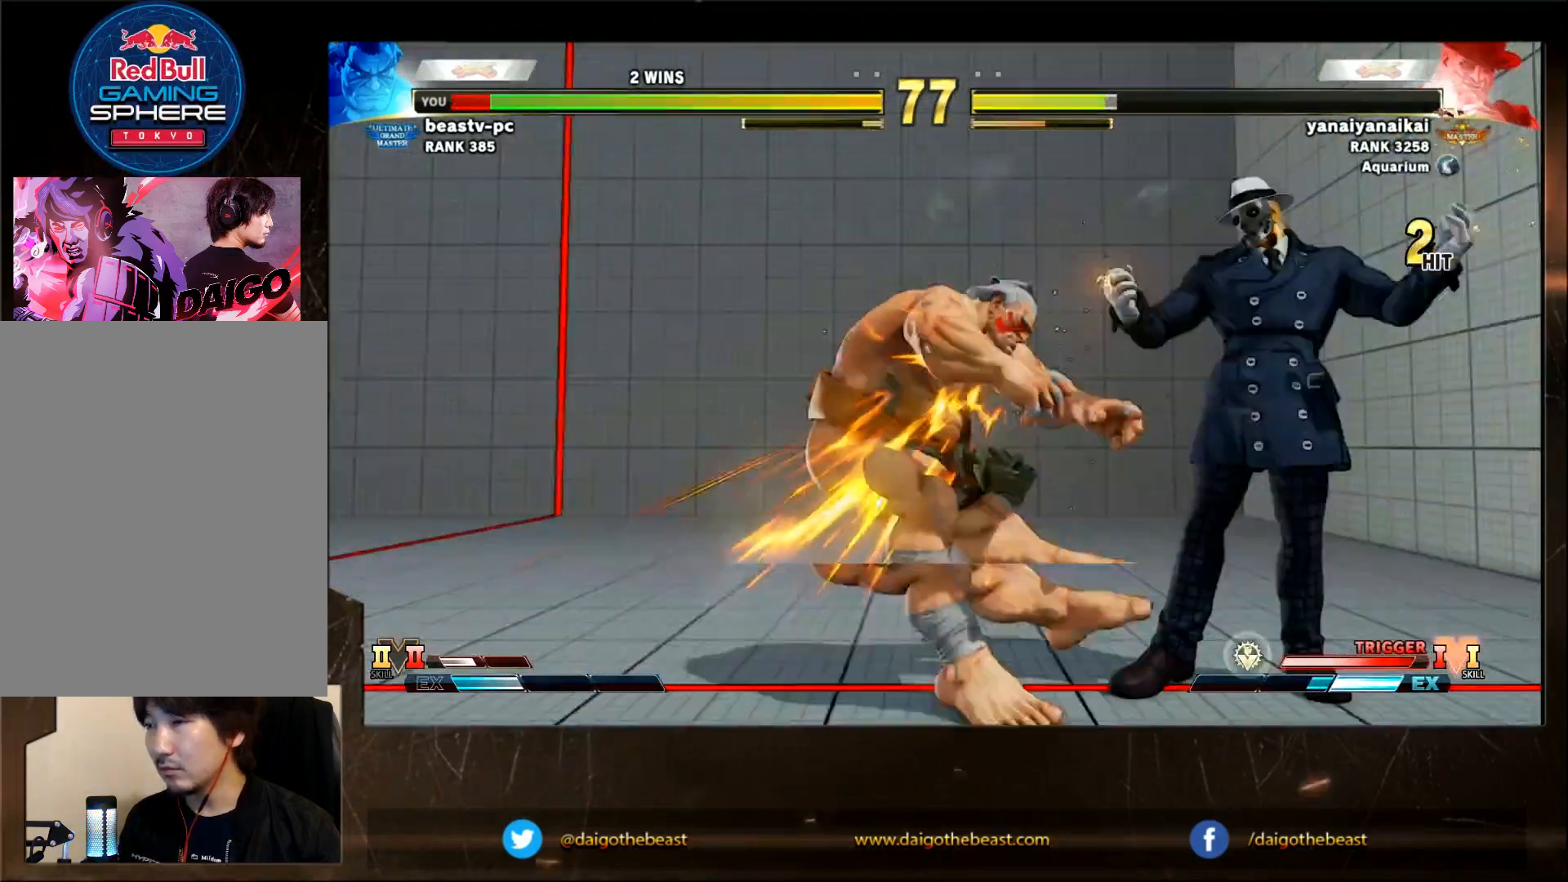
{"buttons": [], "left_stick": "center", "events": [[67, "SQUARE", "down"], [117, "R1", "up"], [117, "SQUARE", "up"], [117, "TRIANGLE", "up"], [217, "left_stick", "down-left"], [500, "left_stick", "center"]]}
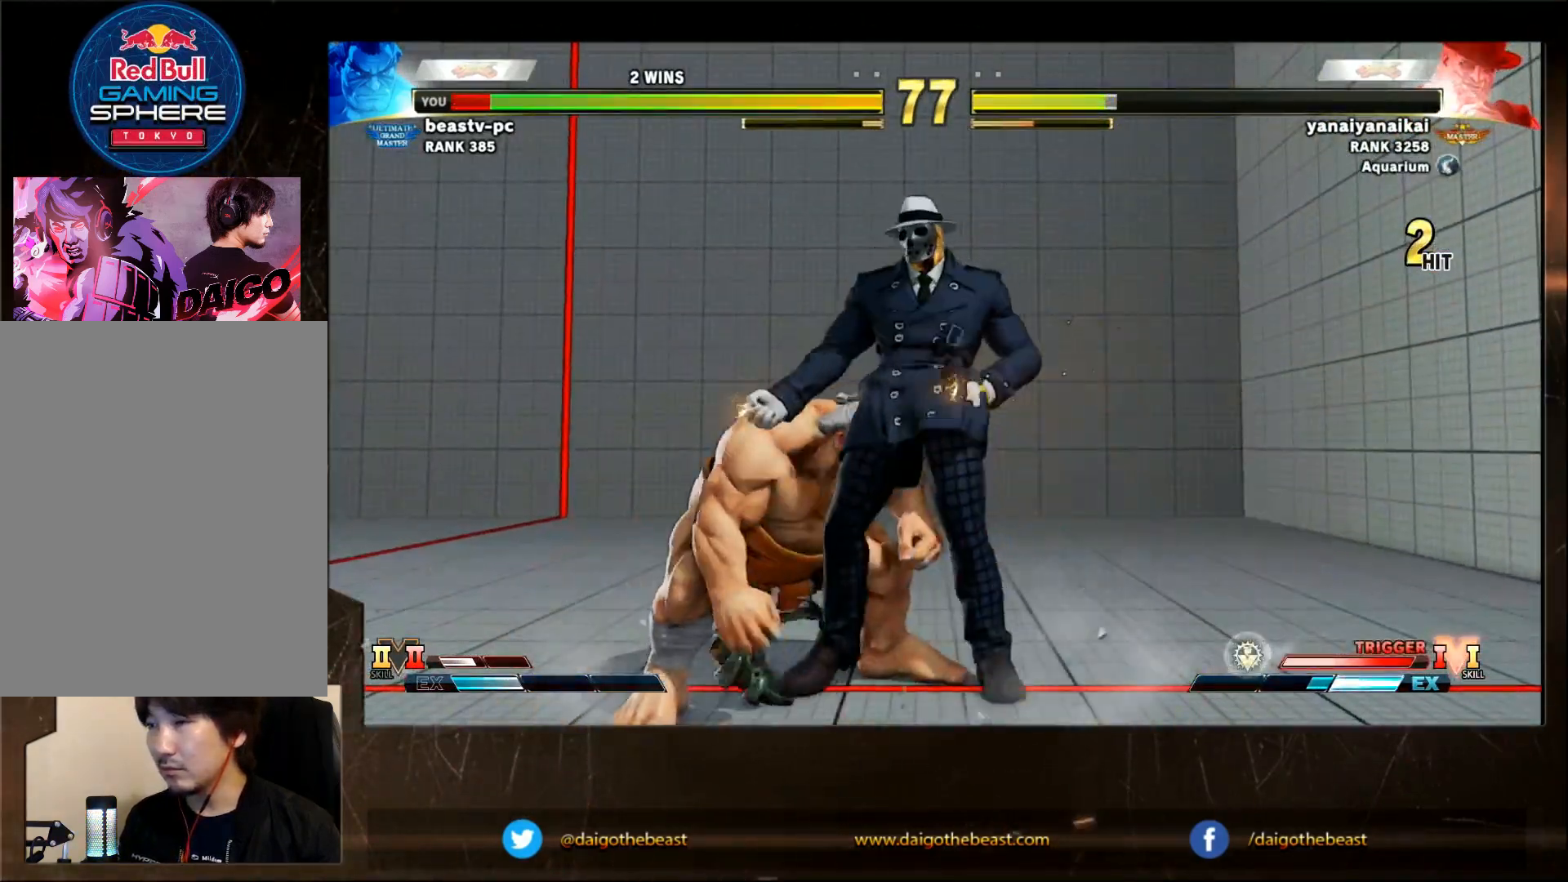
{"buttons": [], "left_stick": "down-left", "events": [[117, "left_stick", "left"], [167, "left_stick", "center"], [217, "left_stick", "left"], [267, "left_stick", "center"], [317, "left_stick", "left"], [467, "left_stick", "down-left"]]}
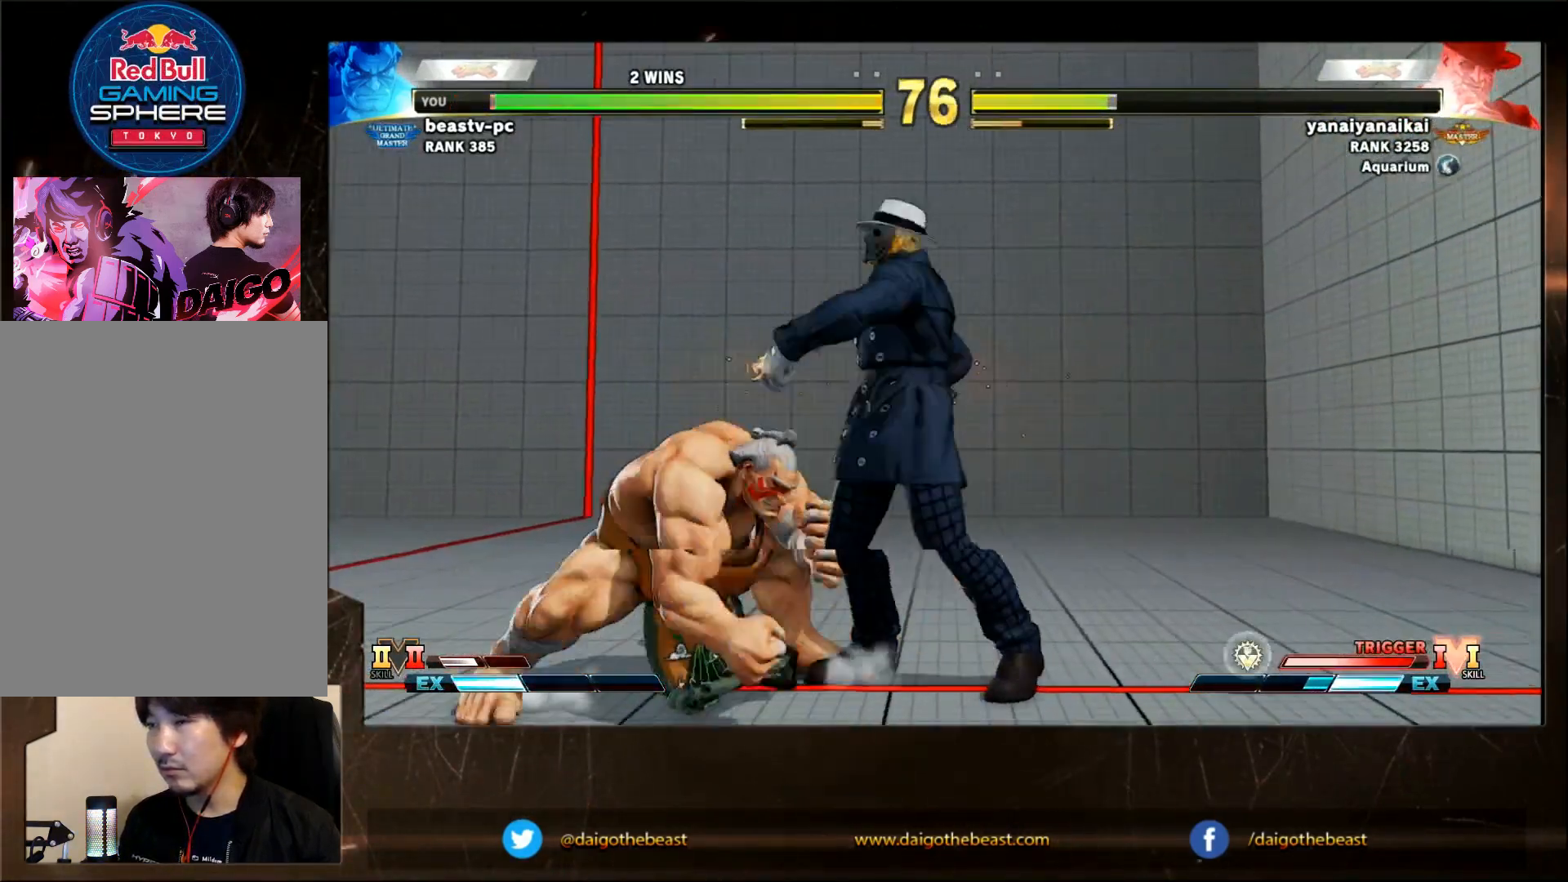
{"buttons": [], "left_stick": "down-left", "events": []}
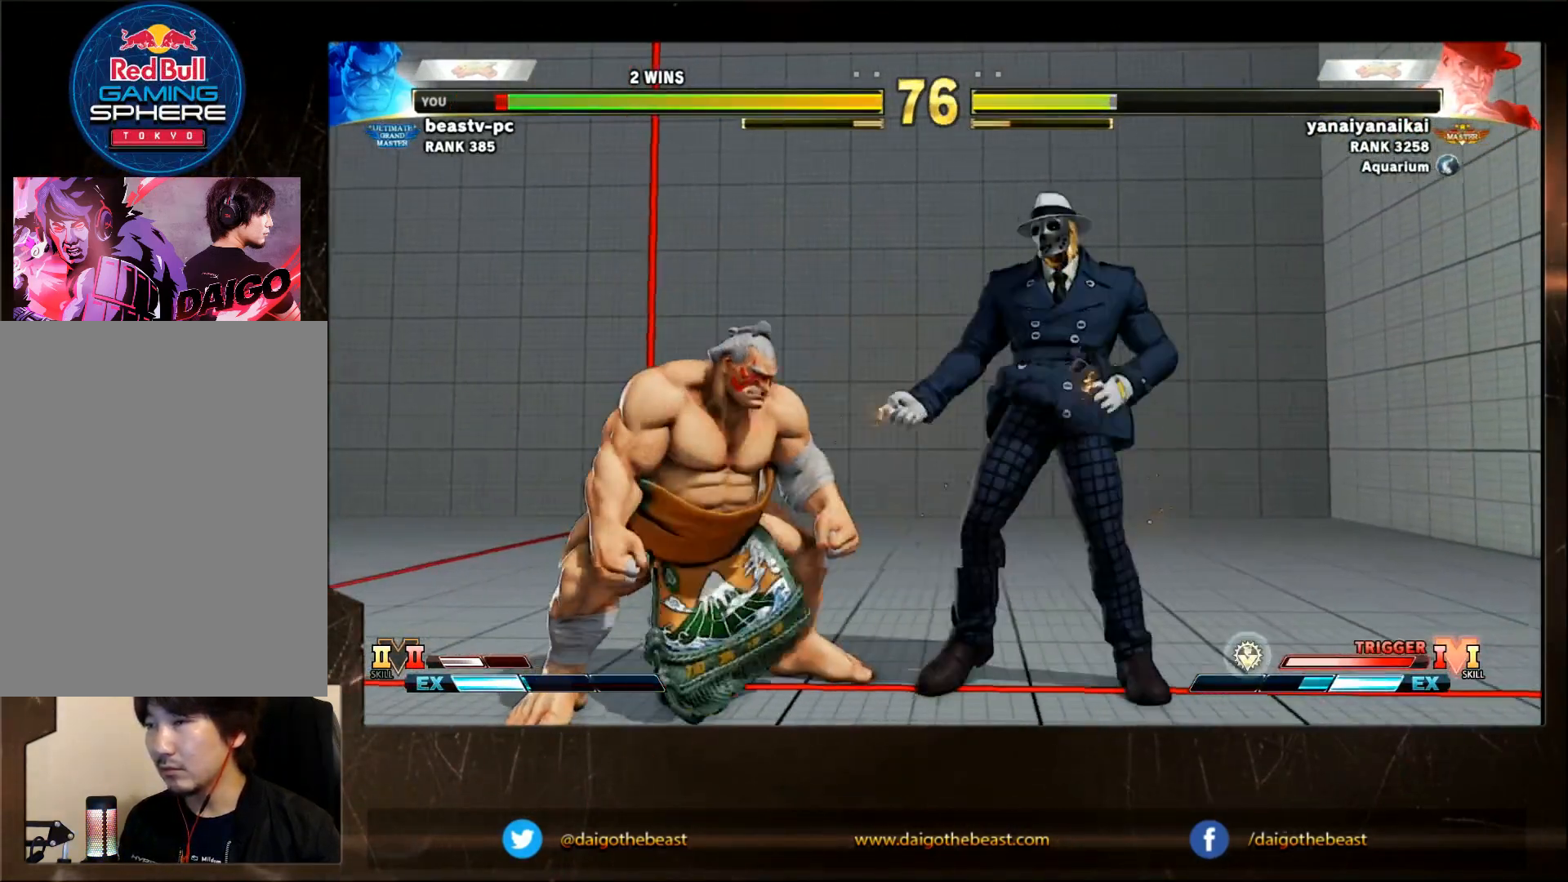
{"buttons": [], "left_stick": "down-left", "events": [[83, "left_stick", "up-left"], [183, "left_stick", "down-left"]]}
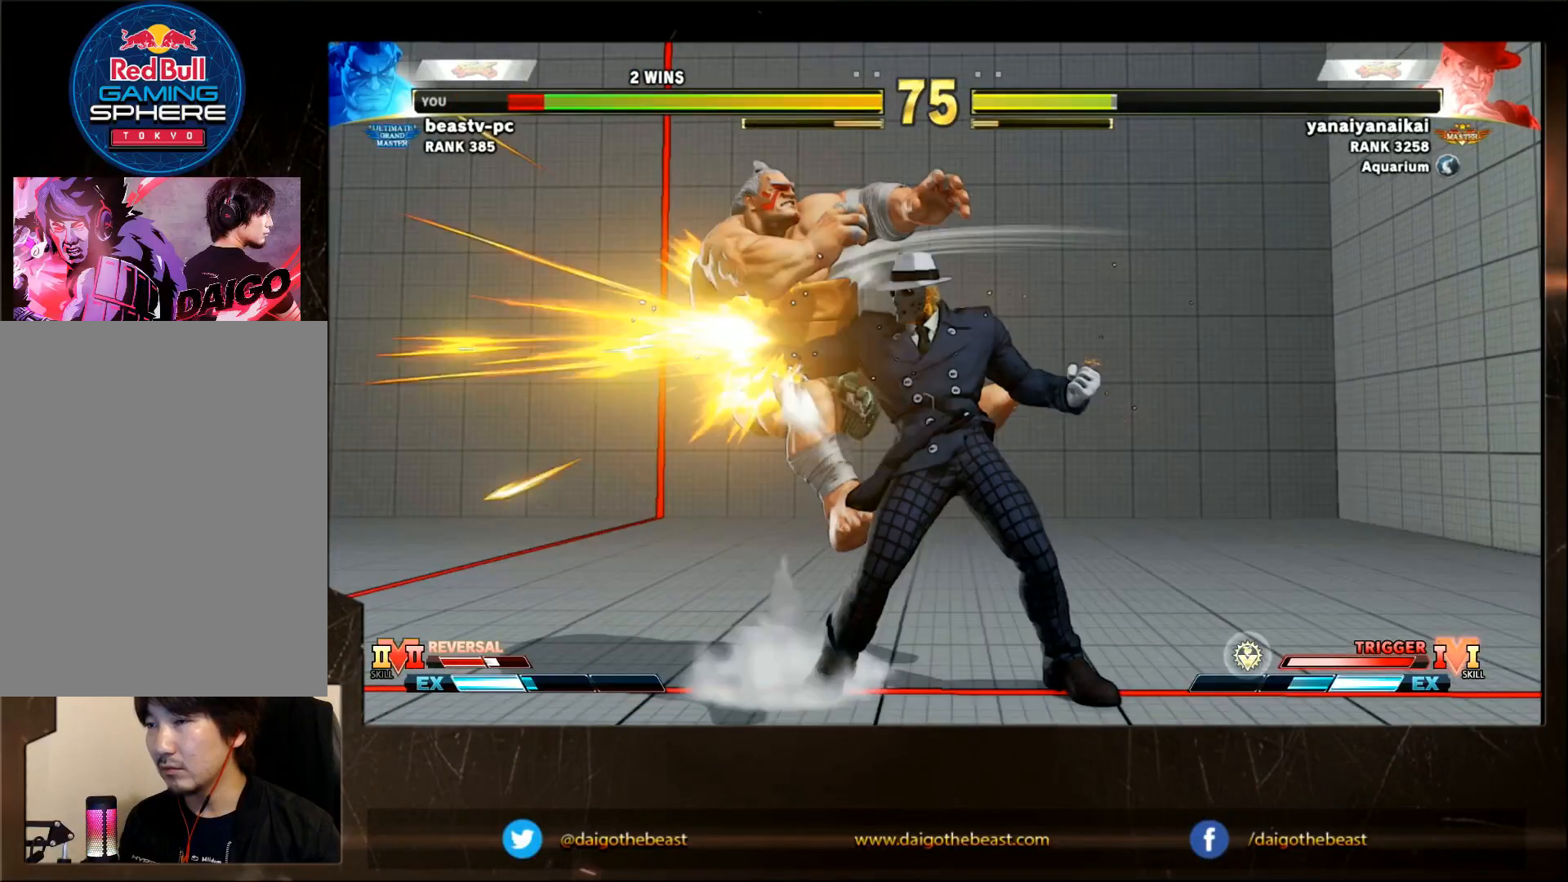
{"buttons": [], "left_stick": "left", "events": [[350, "left_stick", "left"]]}
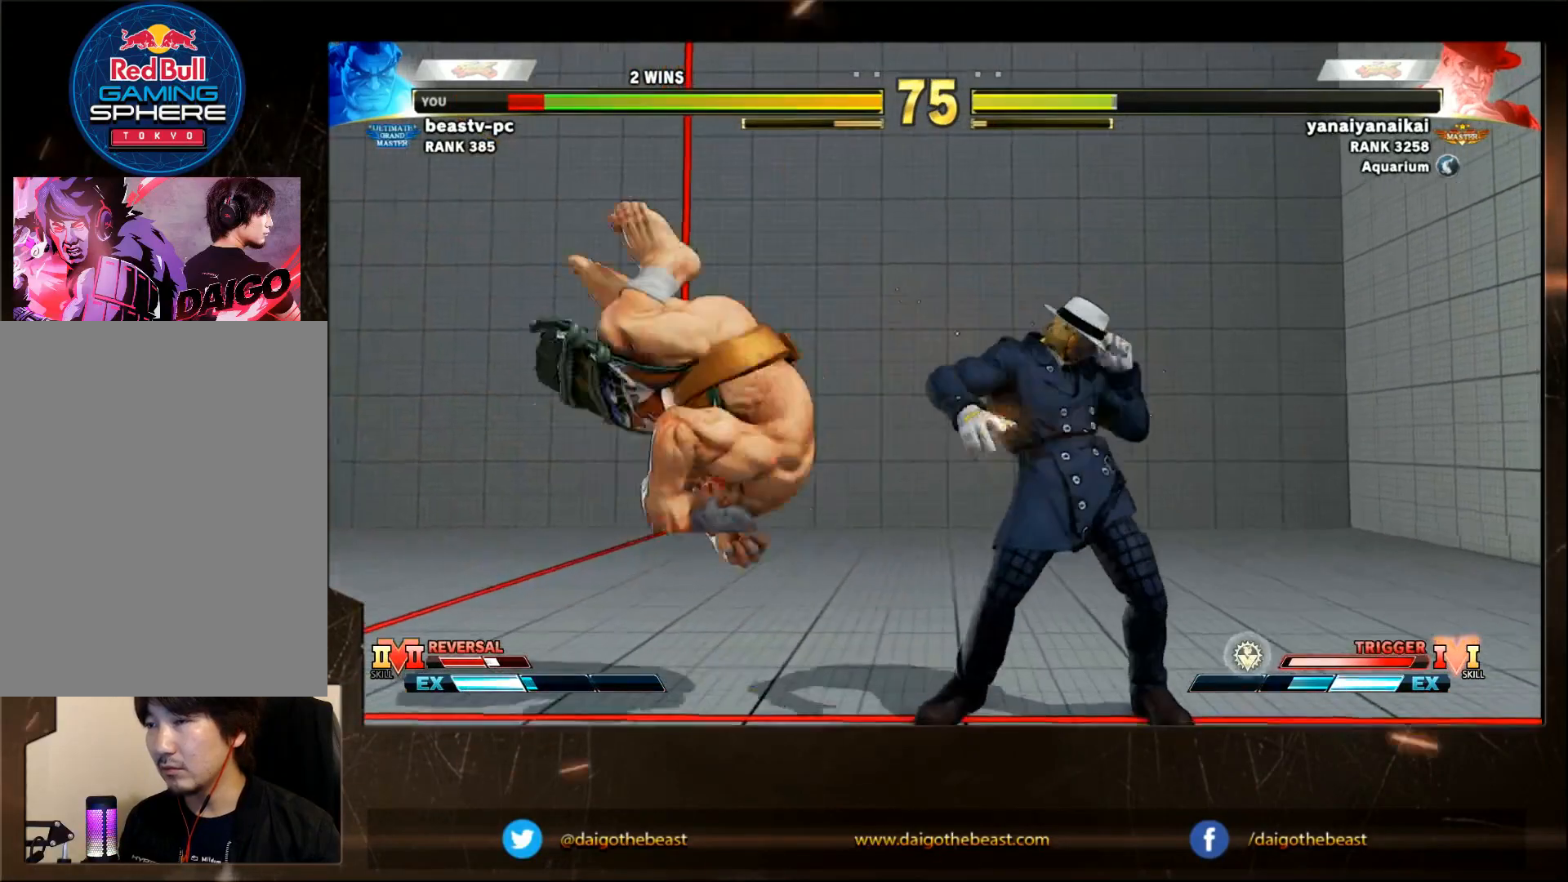
{"buttons": [], "left_stick": "left", "events": [[50, "left_stick", "down-left"], [400, "CROSS", "down"], [400, "SQUARE", "down"], [433, "CROSS", "up"], [433, "SQUARE", "up"], [433, "left_stick", "center"], [500, "left_stick", "left"]]}
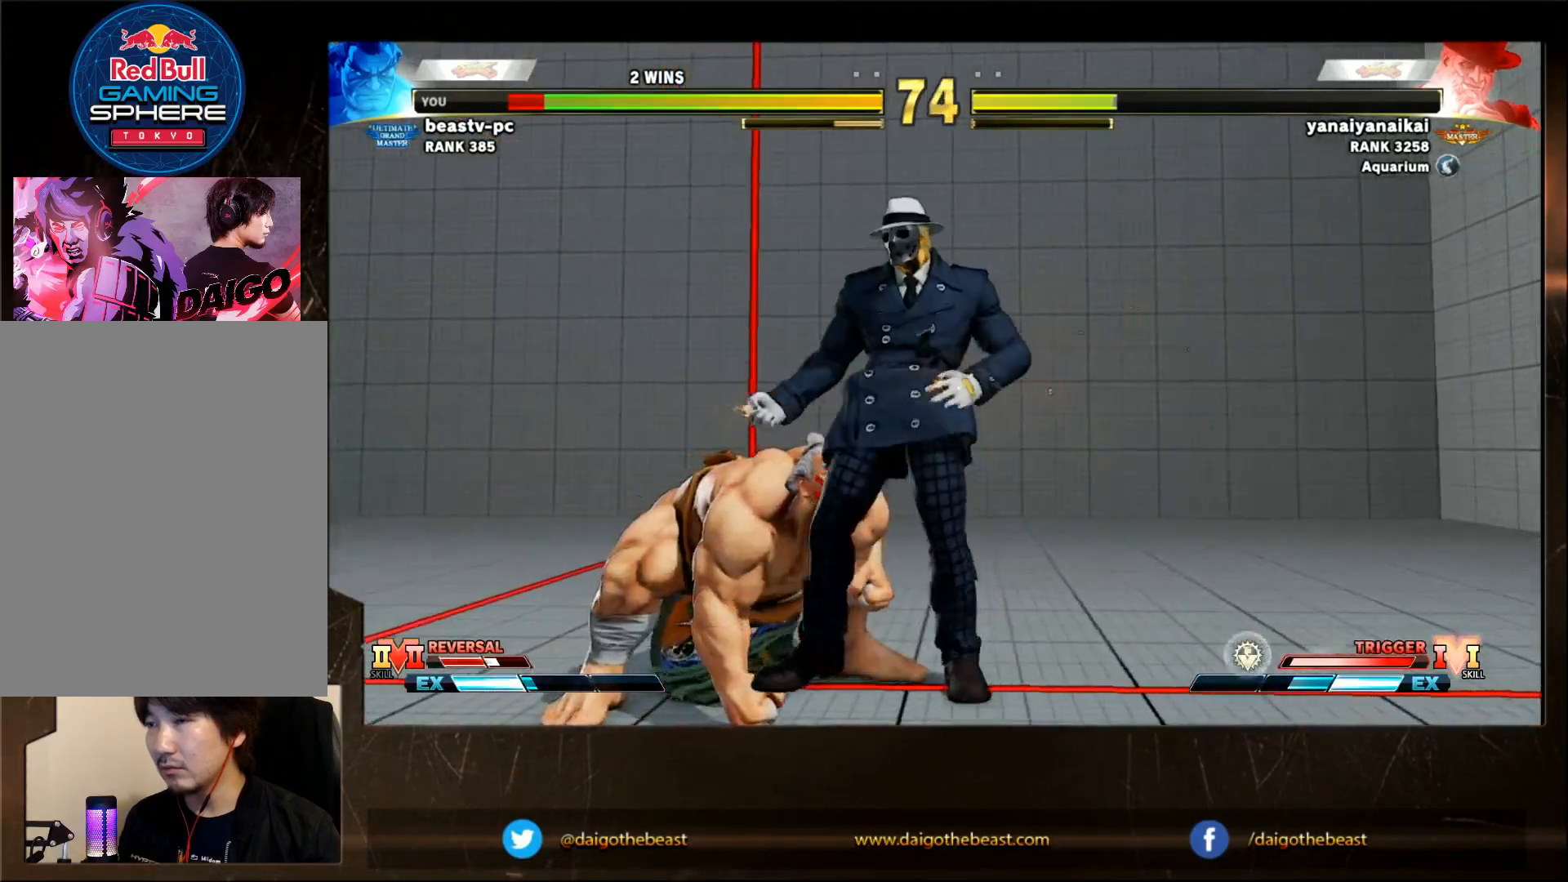
{"buttons": [], "left_stick": "down-right", "events": [[67, "left_stick", "center"], [117, "left_stick", "left"], [267, "left_stick", "down-left"], [367, "left_stick", "down-right"]]}
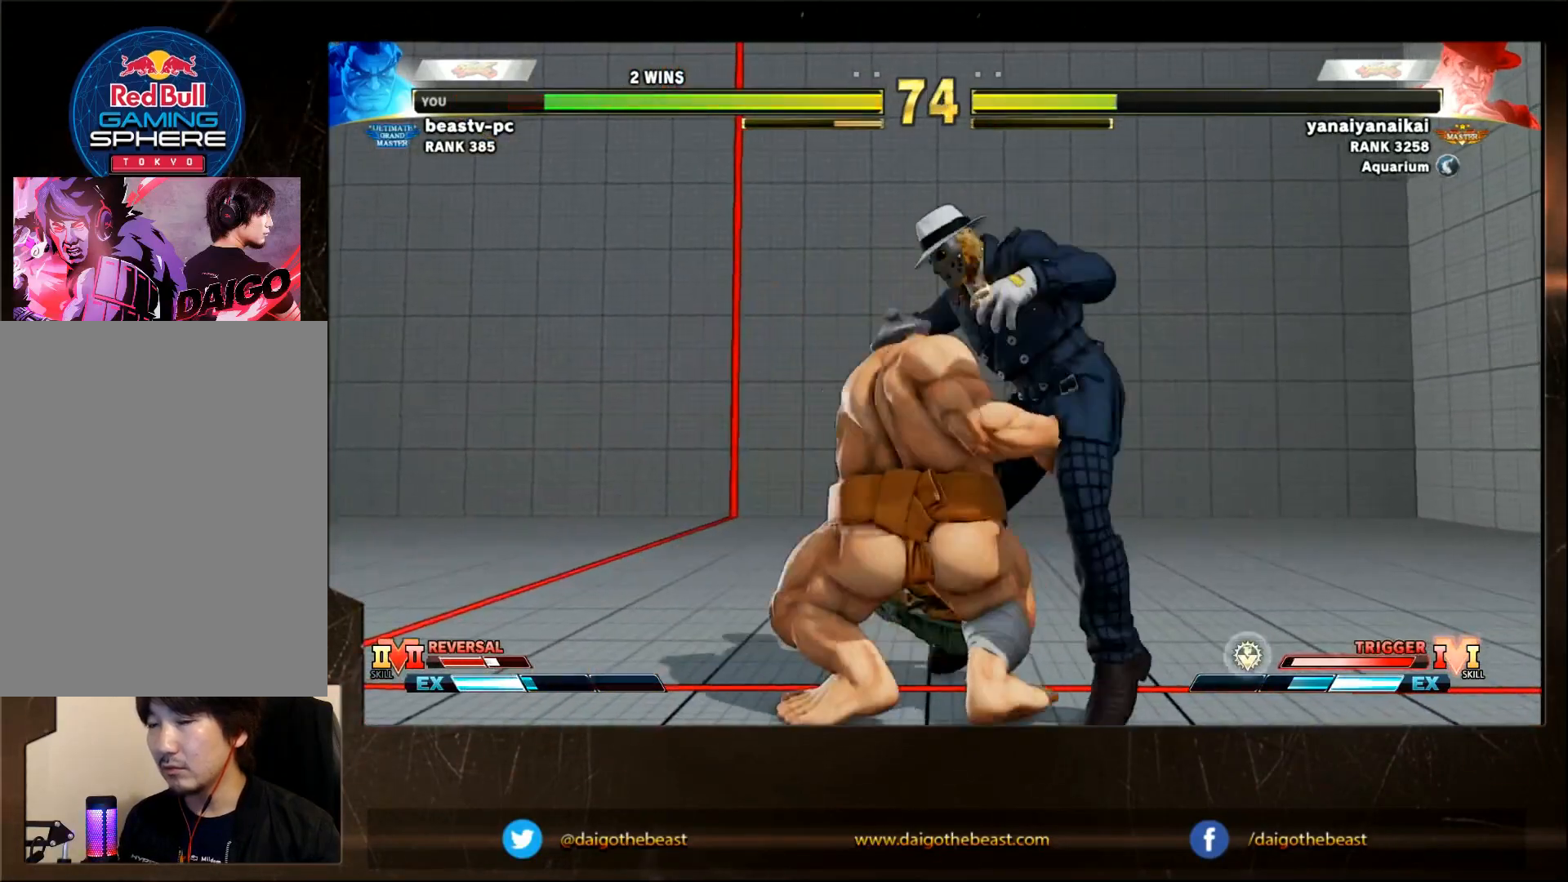
{"buttons": [], "left_stick": "down-right", "events": []}
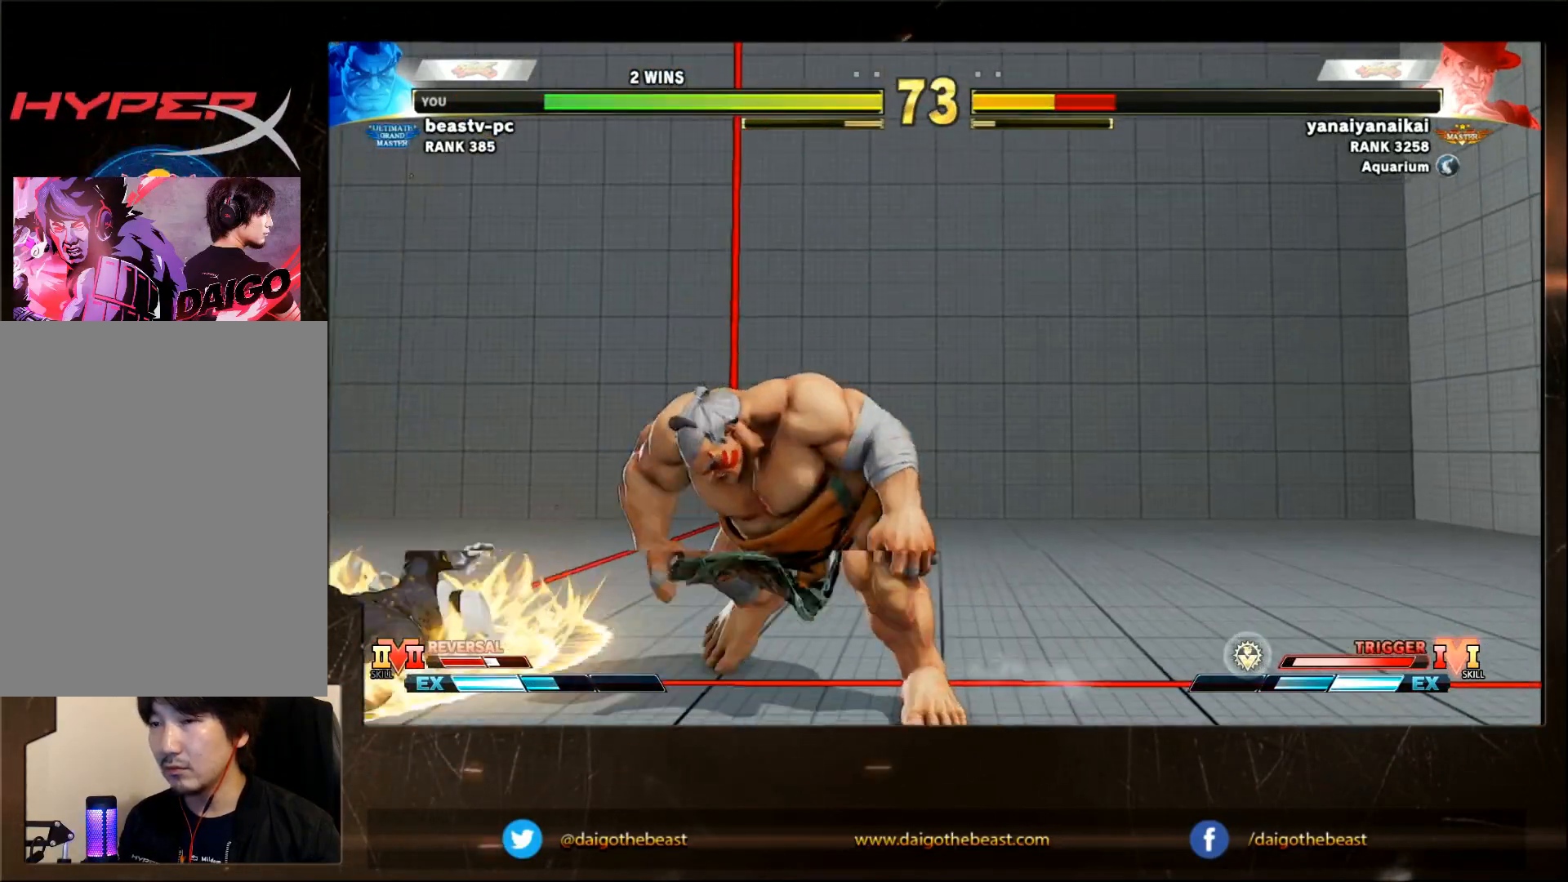
{"buttons": [], "left_stick": "down-right", "events": []}
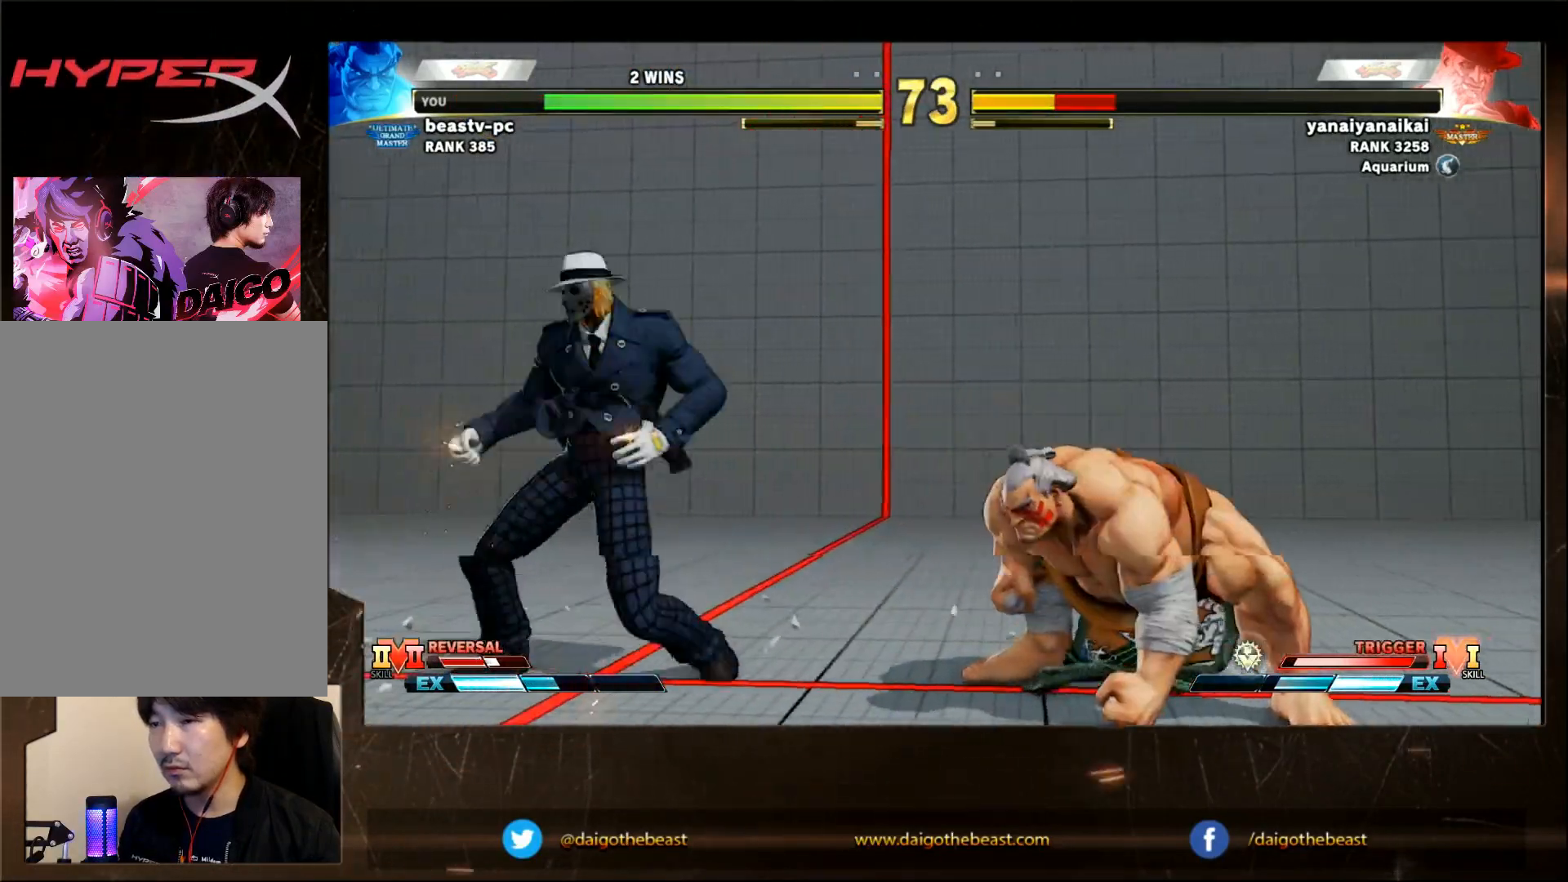
{"buttons": [], "left_stick": "down-right", "events": []}
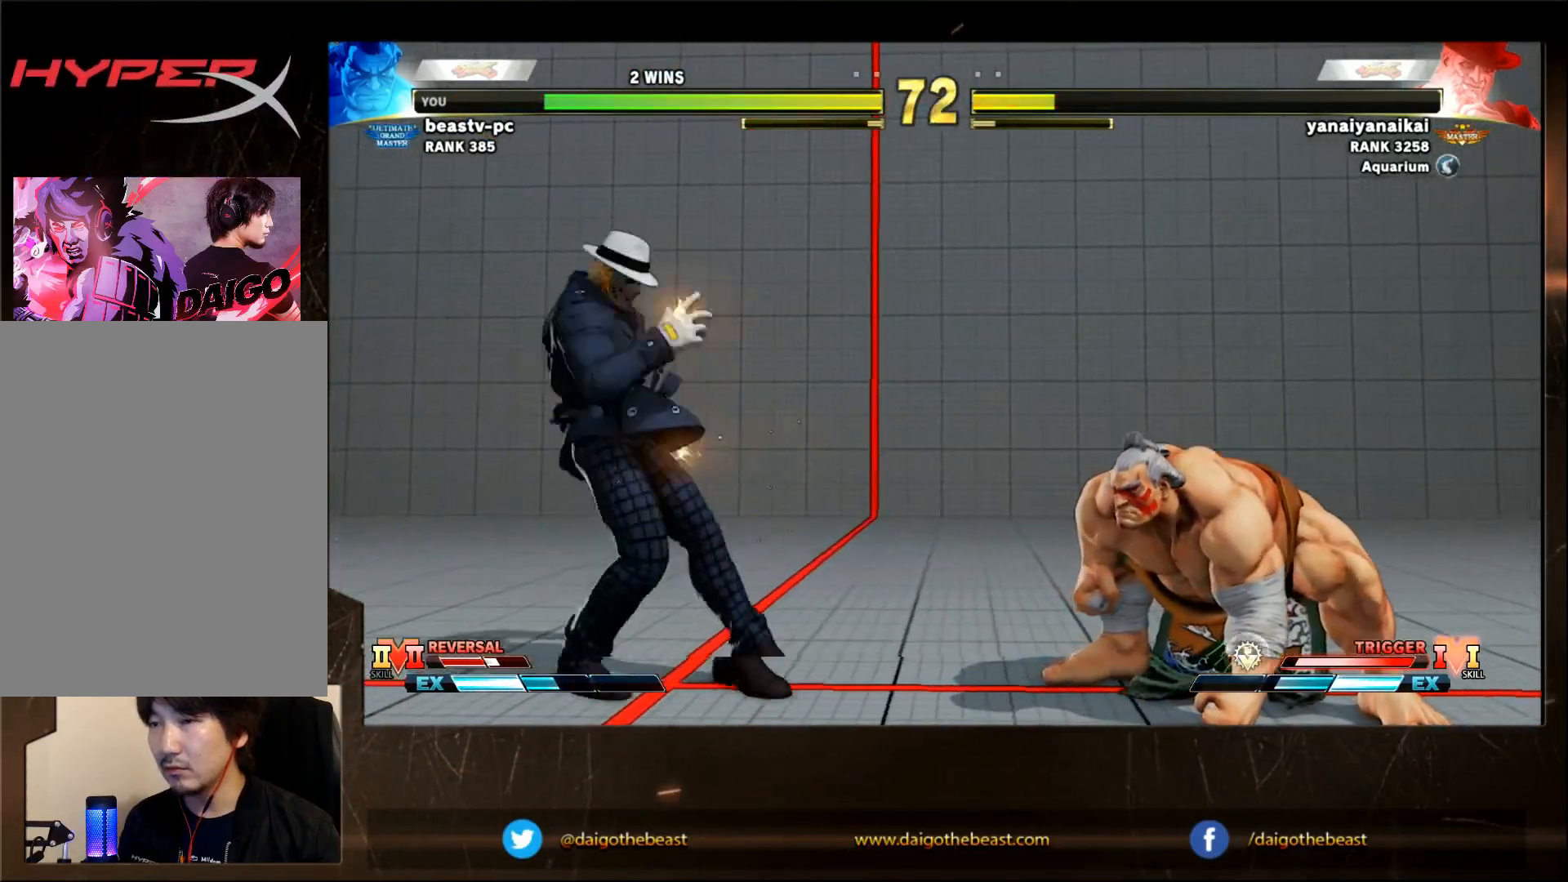
{"buttons": [], "left_stick": "down-right", "events": []}
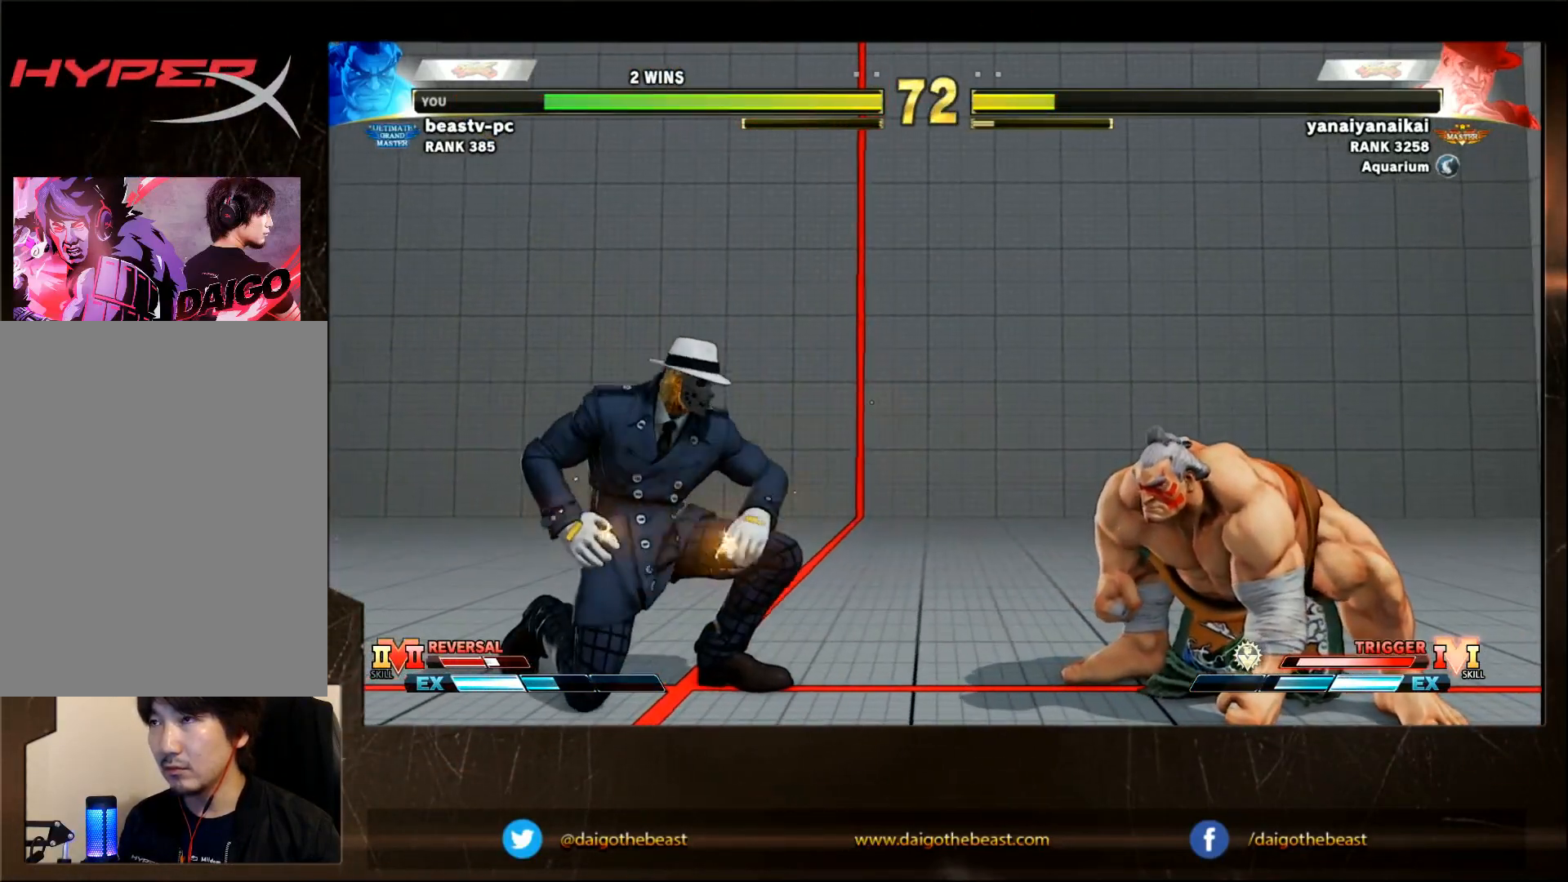
{"buttons": [], "left_stick": "left", "events": [[300, "left_stick", "left"]]}
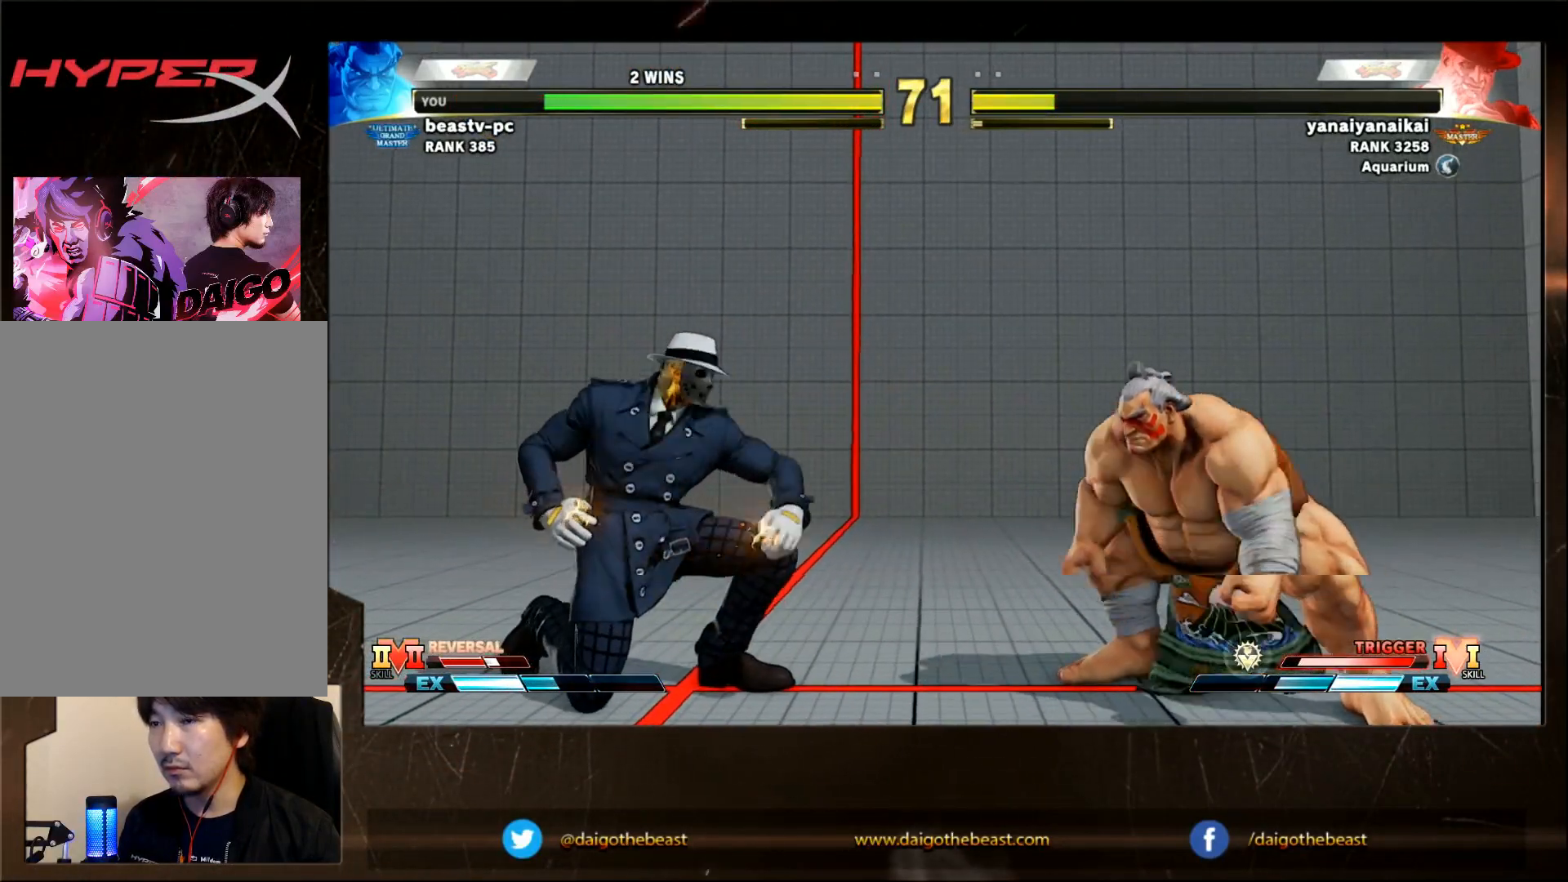
{"buttons": [], "left_stick": "down-right", "events": [[33, "CIRCLE", "down"], [33, "left_stick", "down-right"], [150, "CIRCLE", "up"], [367, "left_stick", "left"], [417, "R2", "down"], [467, "R2", "up"], [500, "left_stick", "down-right"]]}
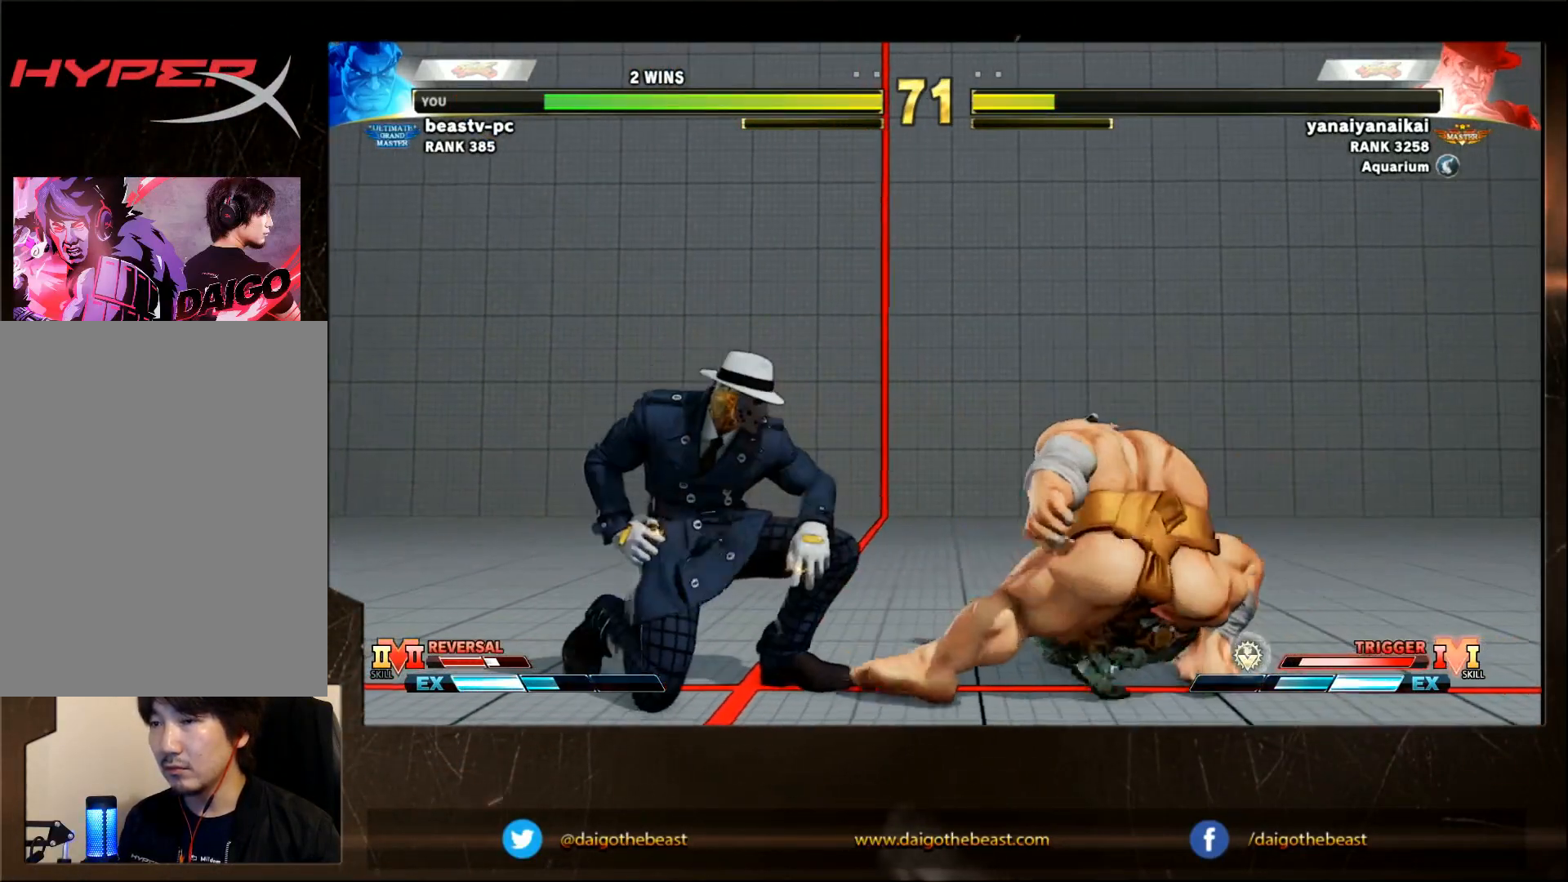
{"buttons": [], "left_stick": "down-right"}
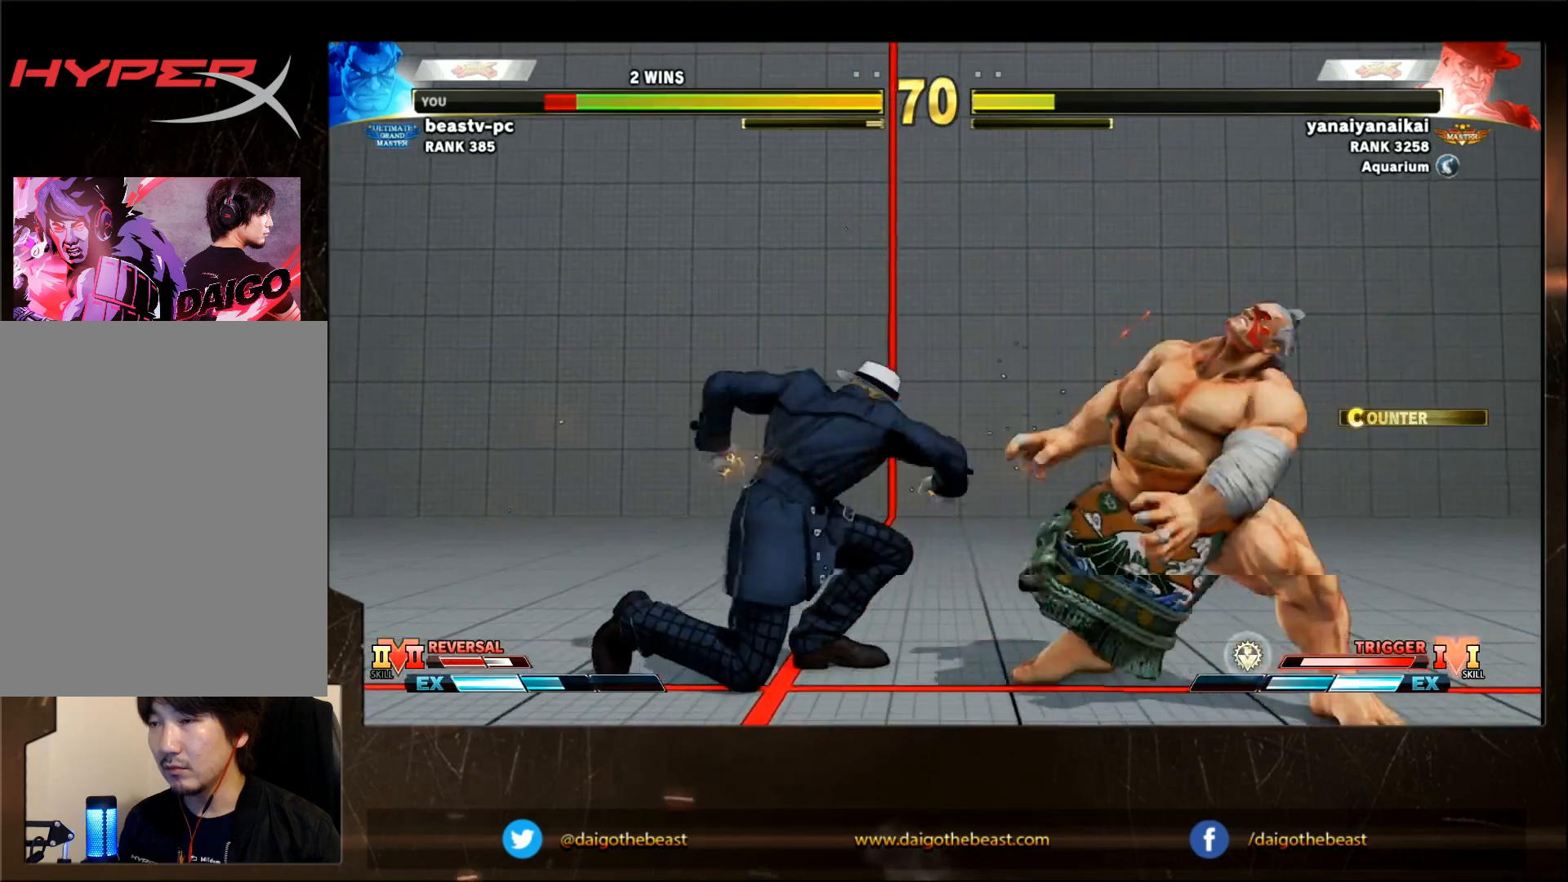
{"buttons": [], "left_stick": "down-right", "events": []}
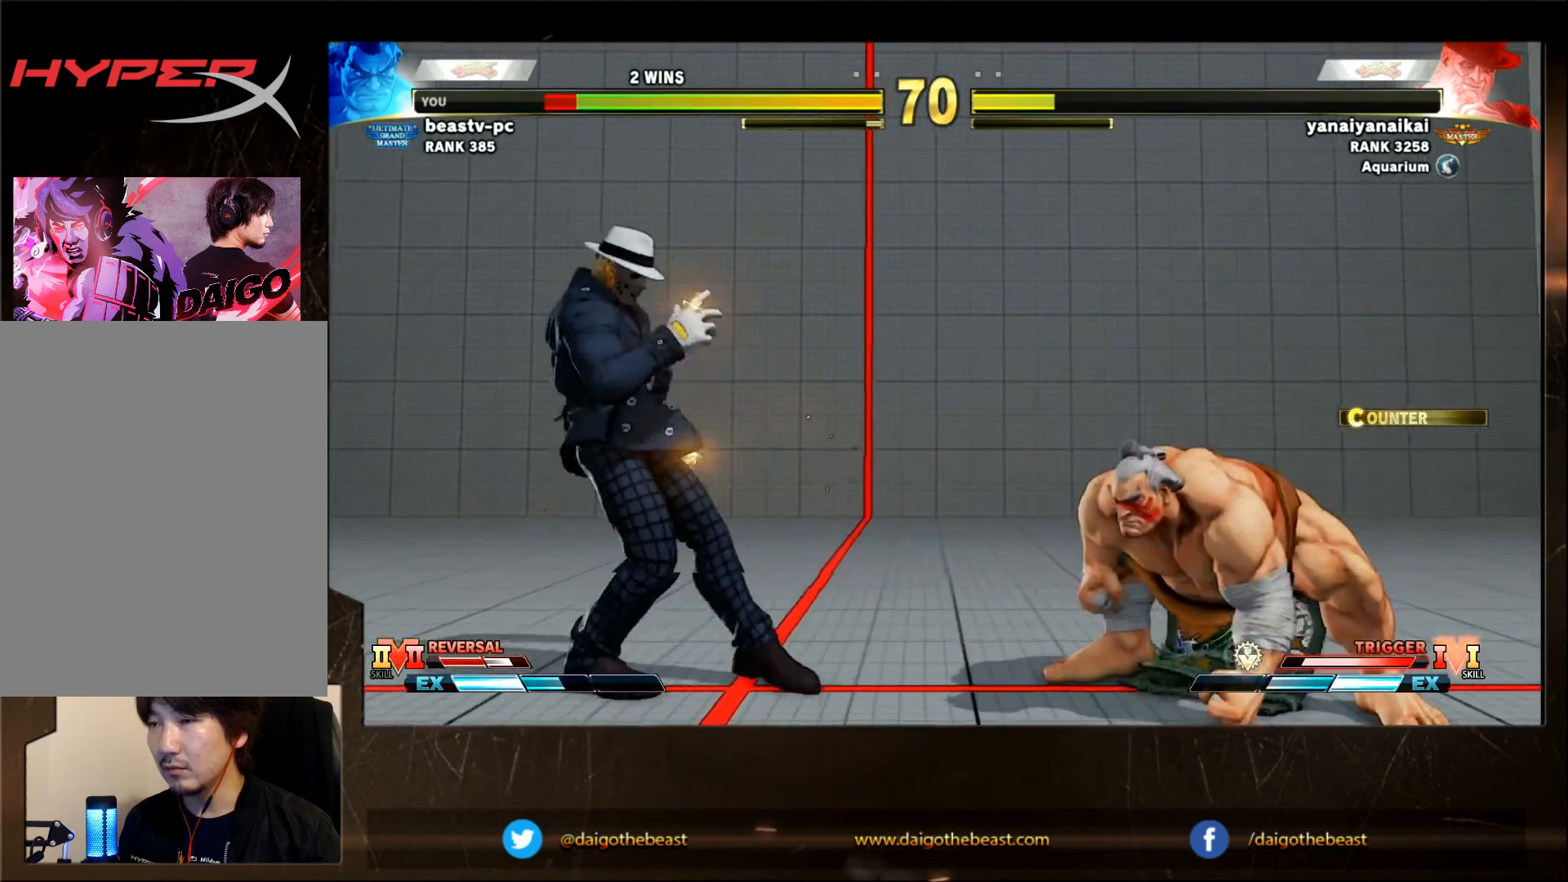
{"buttons": ["CROSS", "CIRCLE"], "left_stick": "up-left"}
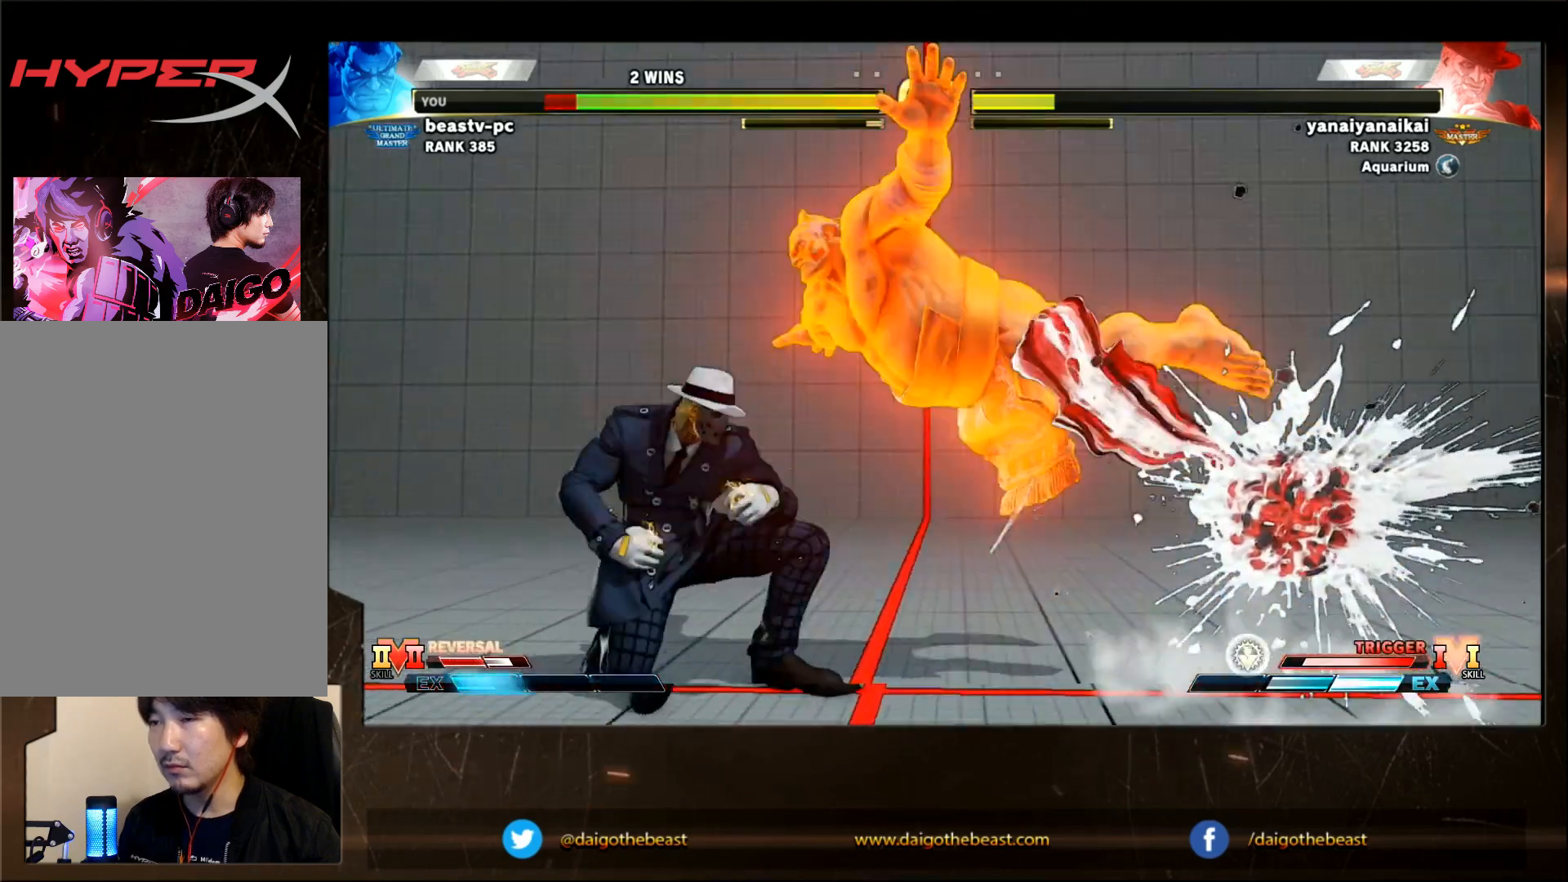
{"buttons": ["SQUARE"], "left_stick": "down-right", "events": [[67, "left_stick", "down-right"], [233, "CIRCLE", "up"], [233, "CROSS", "up"], [383, "SQUARE", "down"]]}
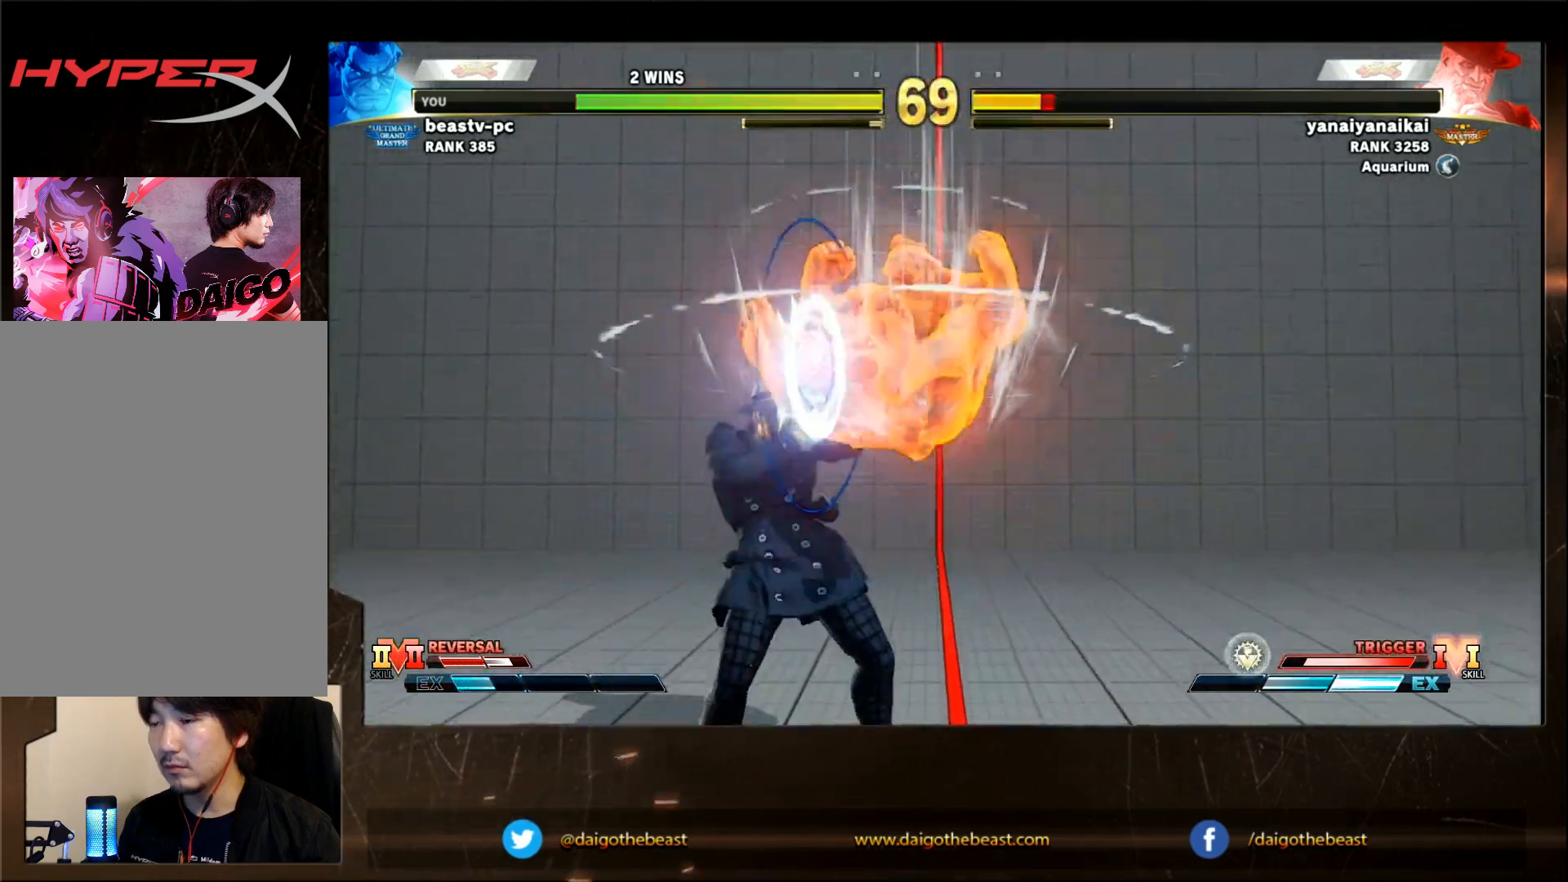
{"buttons": [], "left_stick": "down-right", "events": [[100, "SQUARE", "up"], [300, "SQUARE", "down"], [400, "SQUARE", "up"], [450, "SQUARE", "down"], [500, "SQUARE", "up"]]}
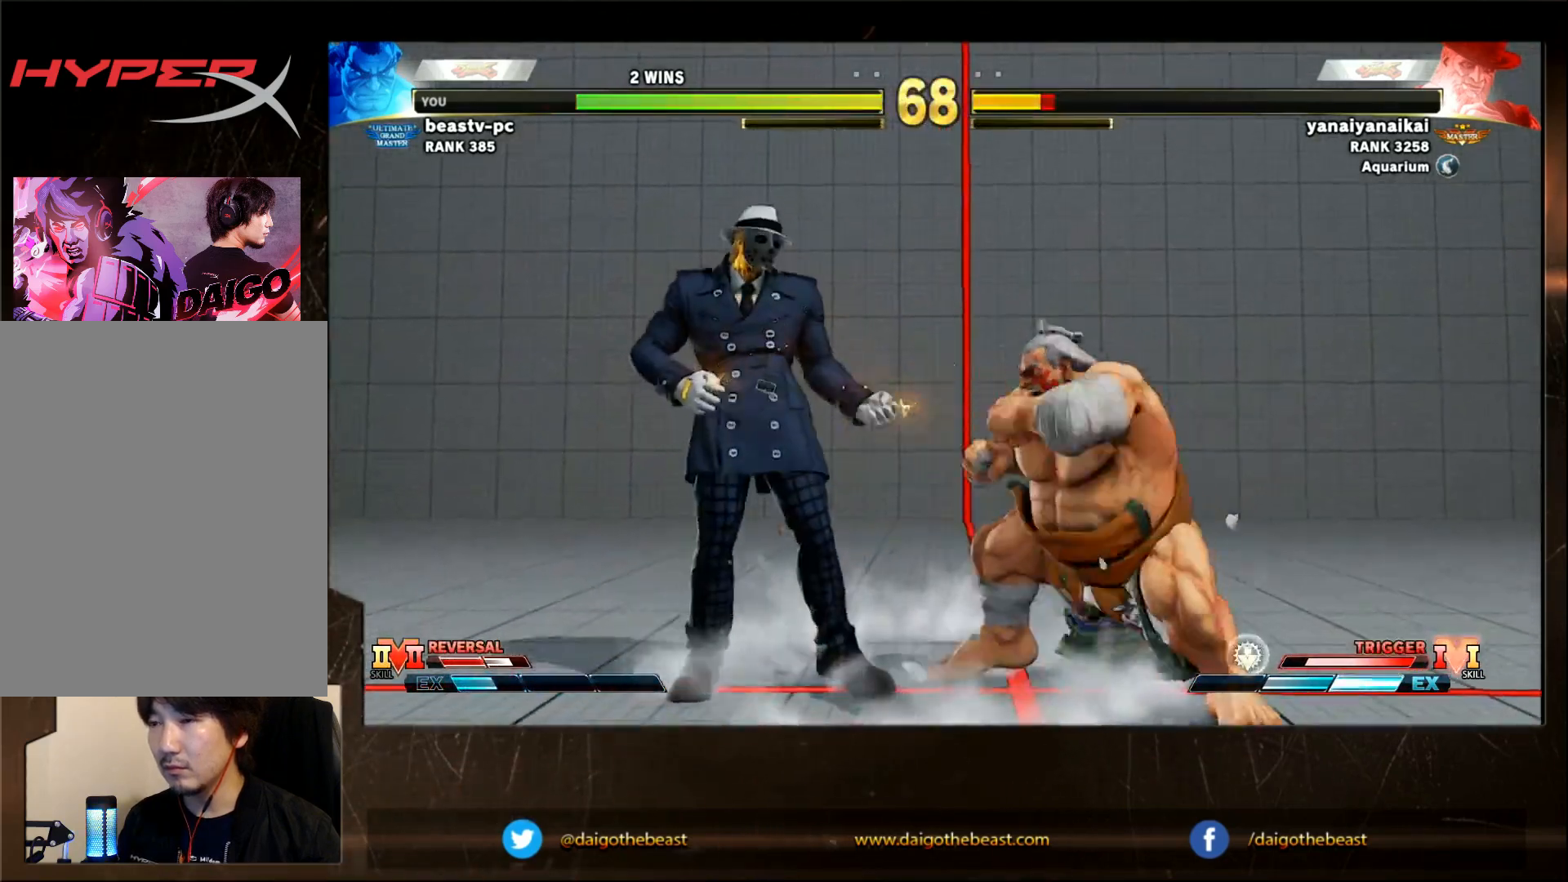
{"buttons": [], "left_stick": "down-right", "events": [[200, "SQUARE", "down"], [217, "SQUARE", "up"], [333, "SQUARE", "down"], [400, "SQUARE", "up"], [467, "SQUARE", "down"], [500, "SQUARE", "up"]]}